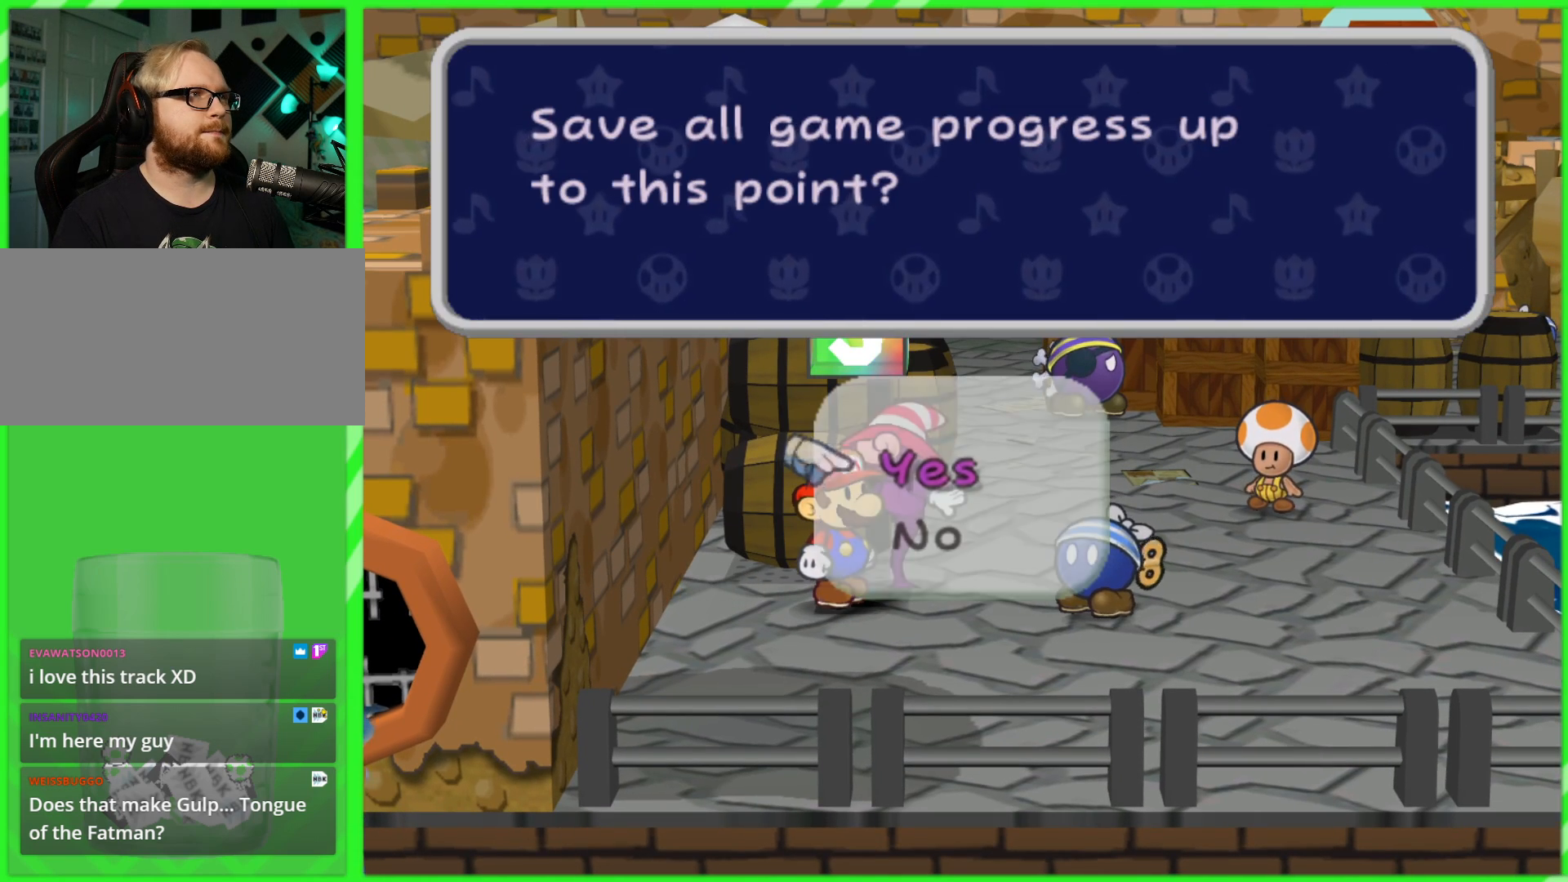
Gameplay with a controller (Nintendo layout); each line is a JSON object with the inputs held at the frame after it. "events" lists button and stick changes between this image and that frame as [ms after this image, input, new state], when the widget could be followed in between. Not read: L3 R3.
{"buttons": [], "left_stick": "center", "right_stick": "center", "events": [[17, "A", "up"]]}
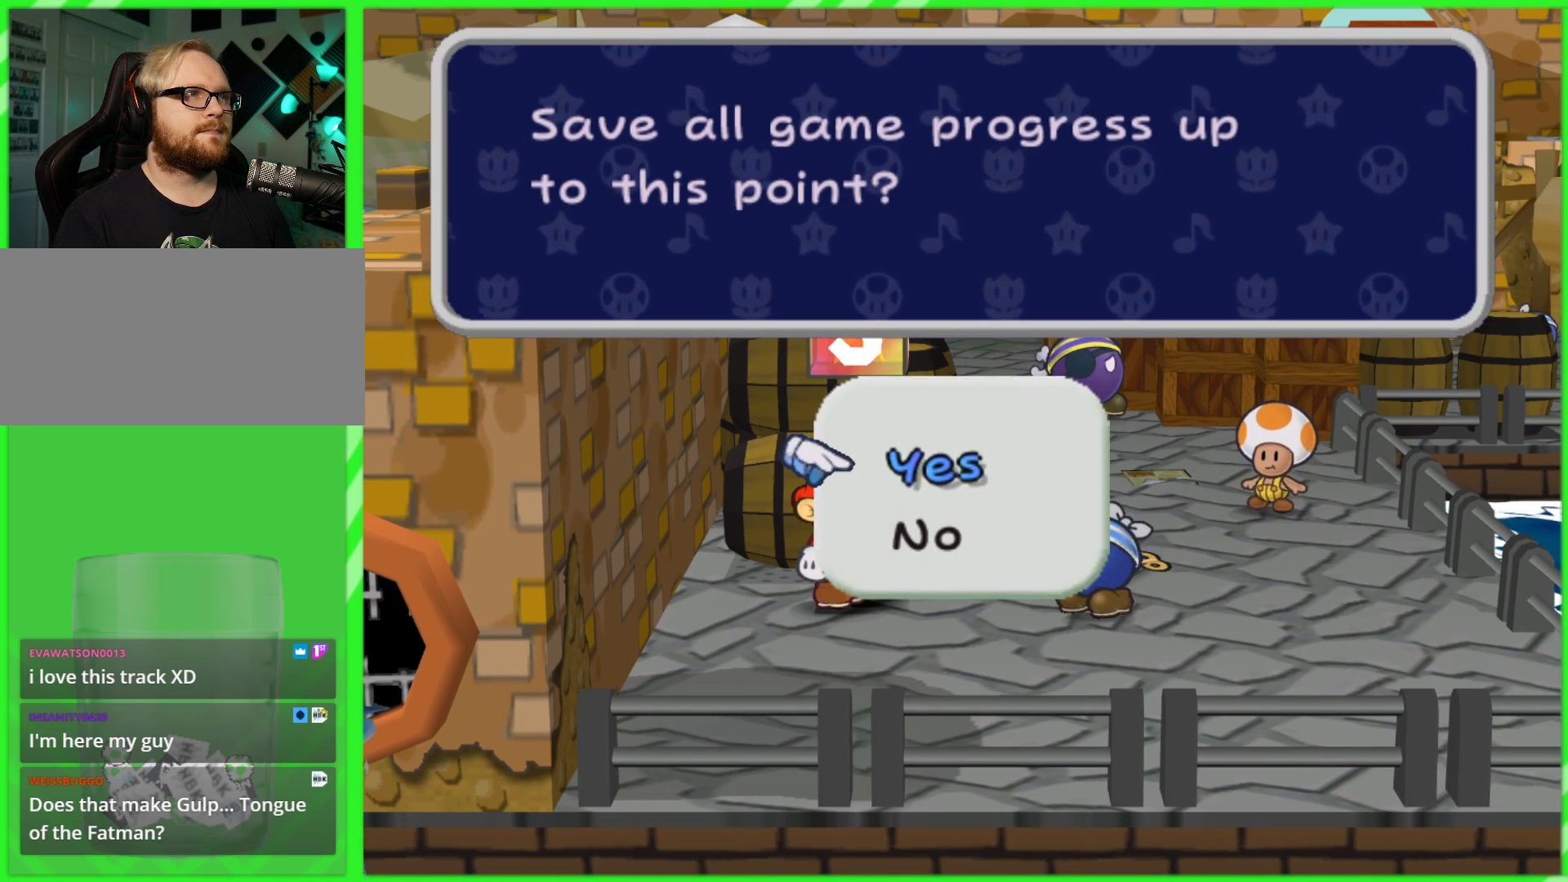
{"buttons": [], "left_stick": "center", "right_stick": "center", "events": [[83, "A", "down"], [150, "A", "up"], [300, "A", "down"], [417, "A", "up"]]}
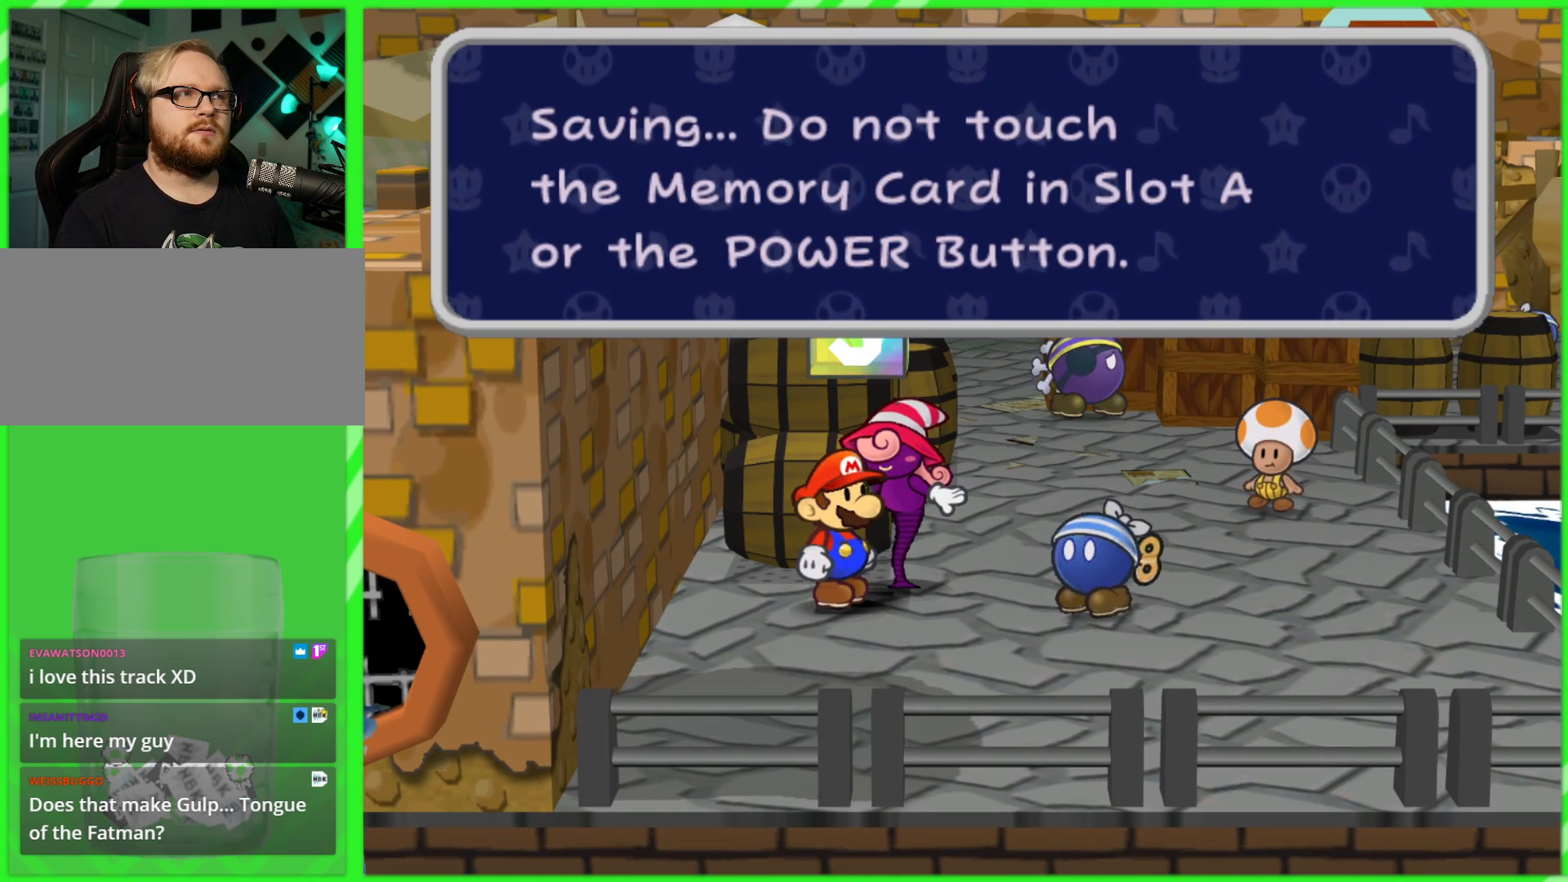
{"buttons": [], "left_stick": "center", "right_stick": "center", "events": [[17, "A", "down"], [83, "A", "up"], [217, "A", "down"], [300, "A", "up"]]}
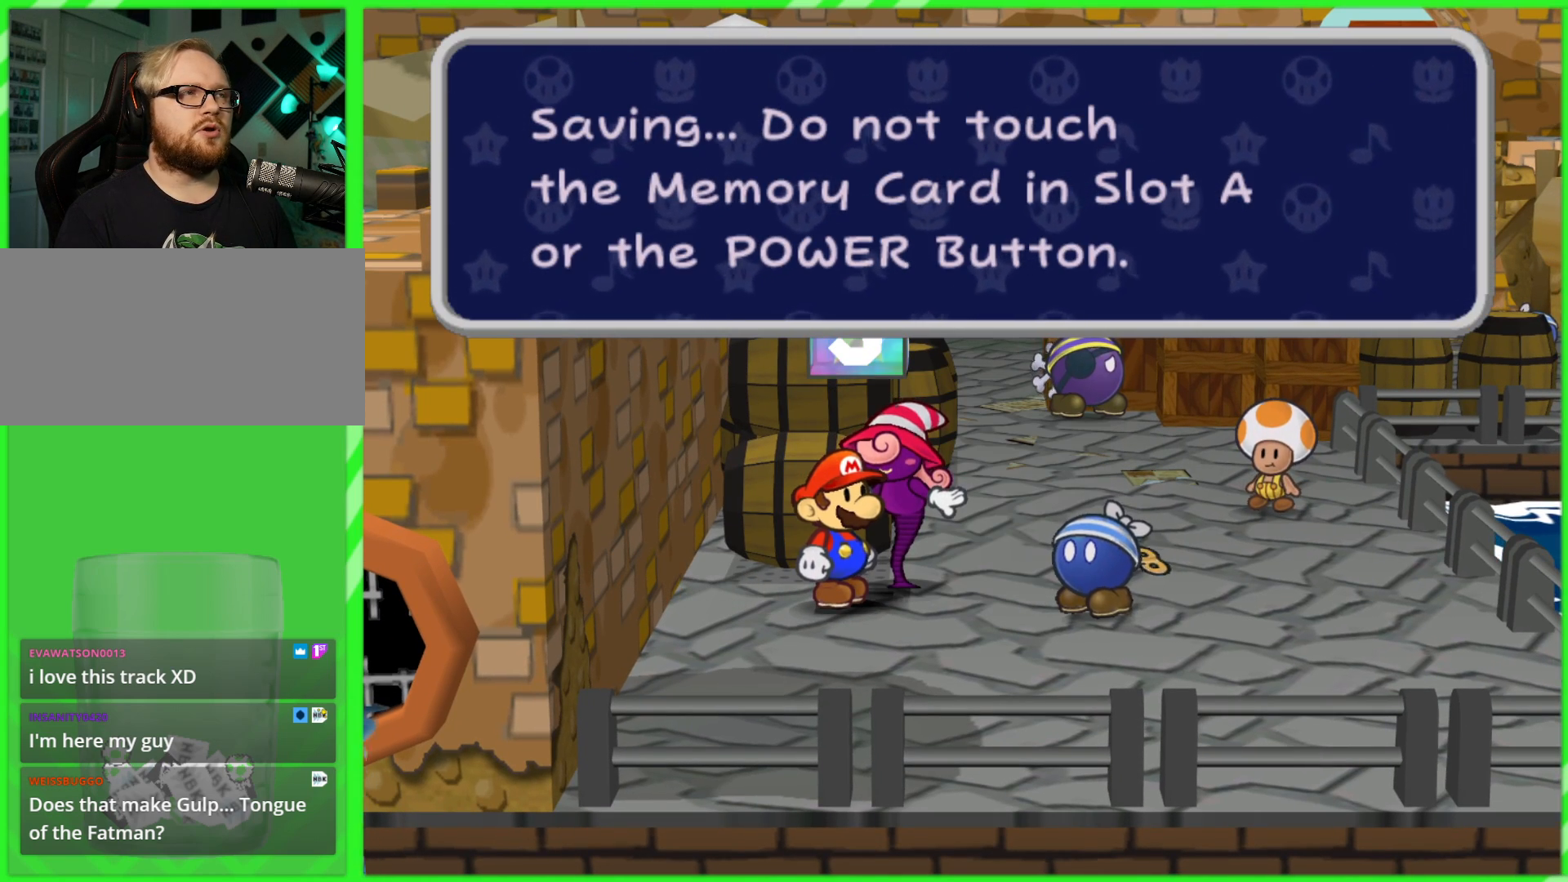
{"buttons": [], "left_stick": "center", "right_stick": "center", "events": [[133, "B", "down"], [250, "B", "up"]]}
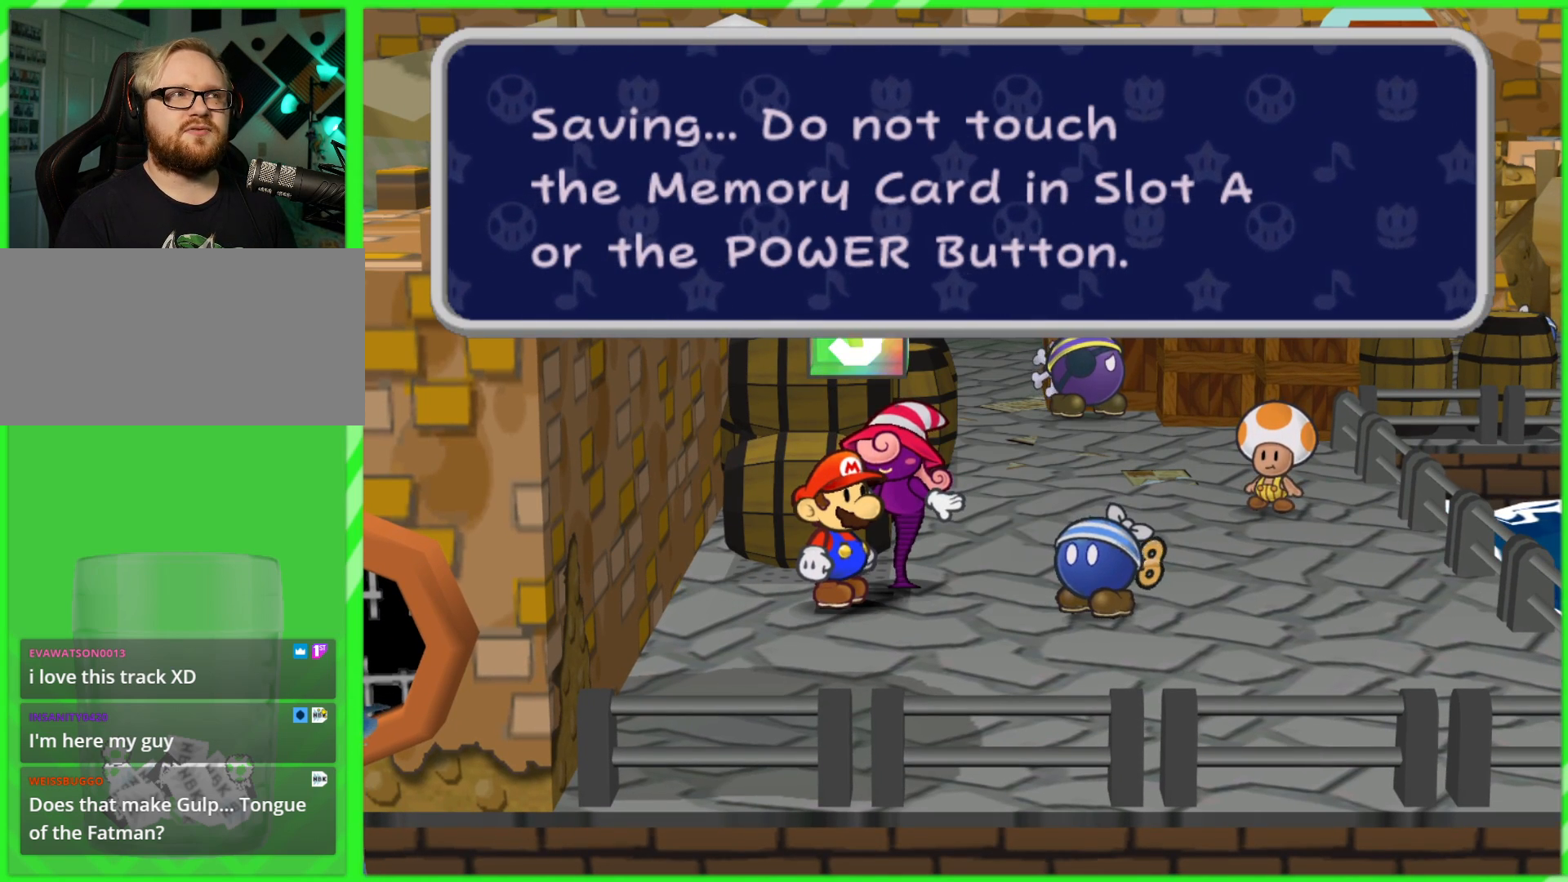
{"buttons": [], "left_stick": "down", "right_stick": "center", "events": [[317, "left_stick", "down"]]}
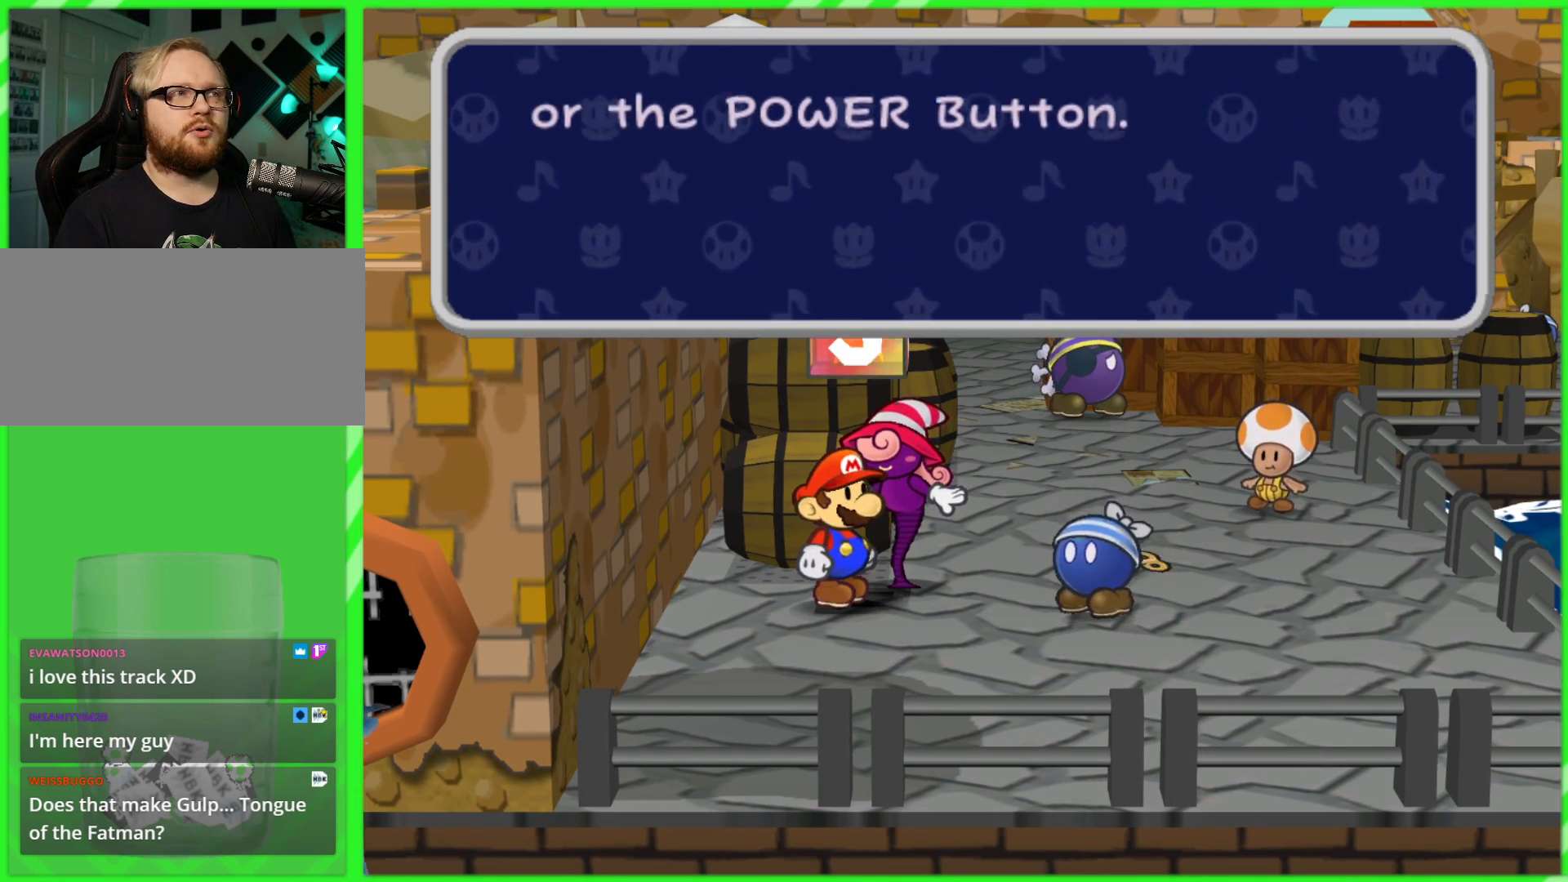
{"buttons": [], "left_stick": "down", "right_stick": "center", "events": [[183, "B", "down"], [267, "B", "up"]]}
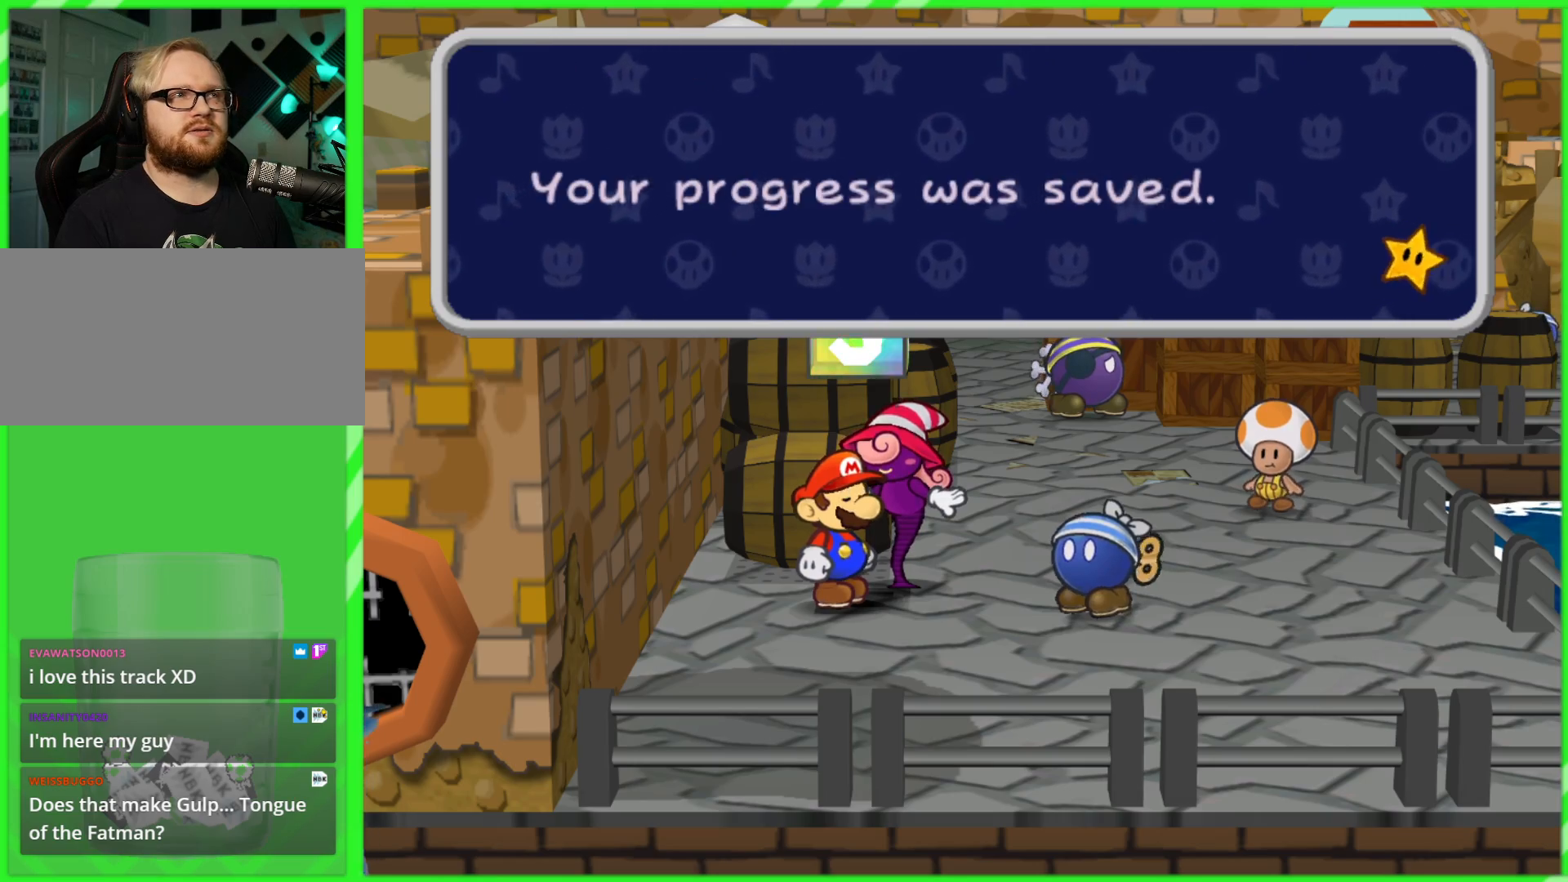
{"buttons": [], "left_stick": "center", "right_stick": "center", "events": [[133, "B", "down"], [133, "left_stick", "center"], [250, "B", "up"]]}
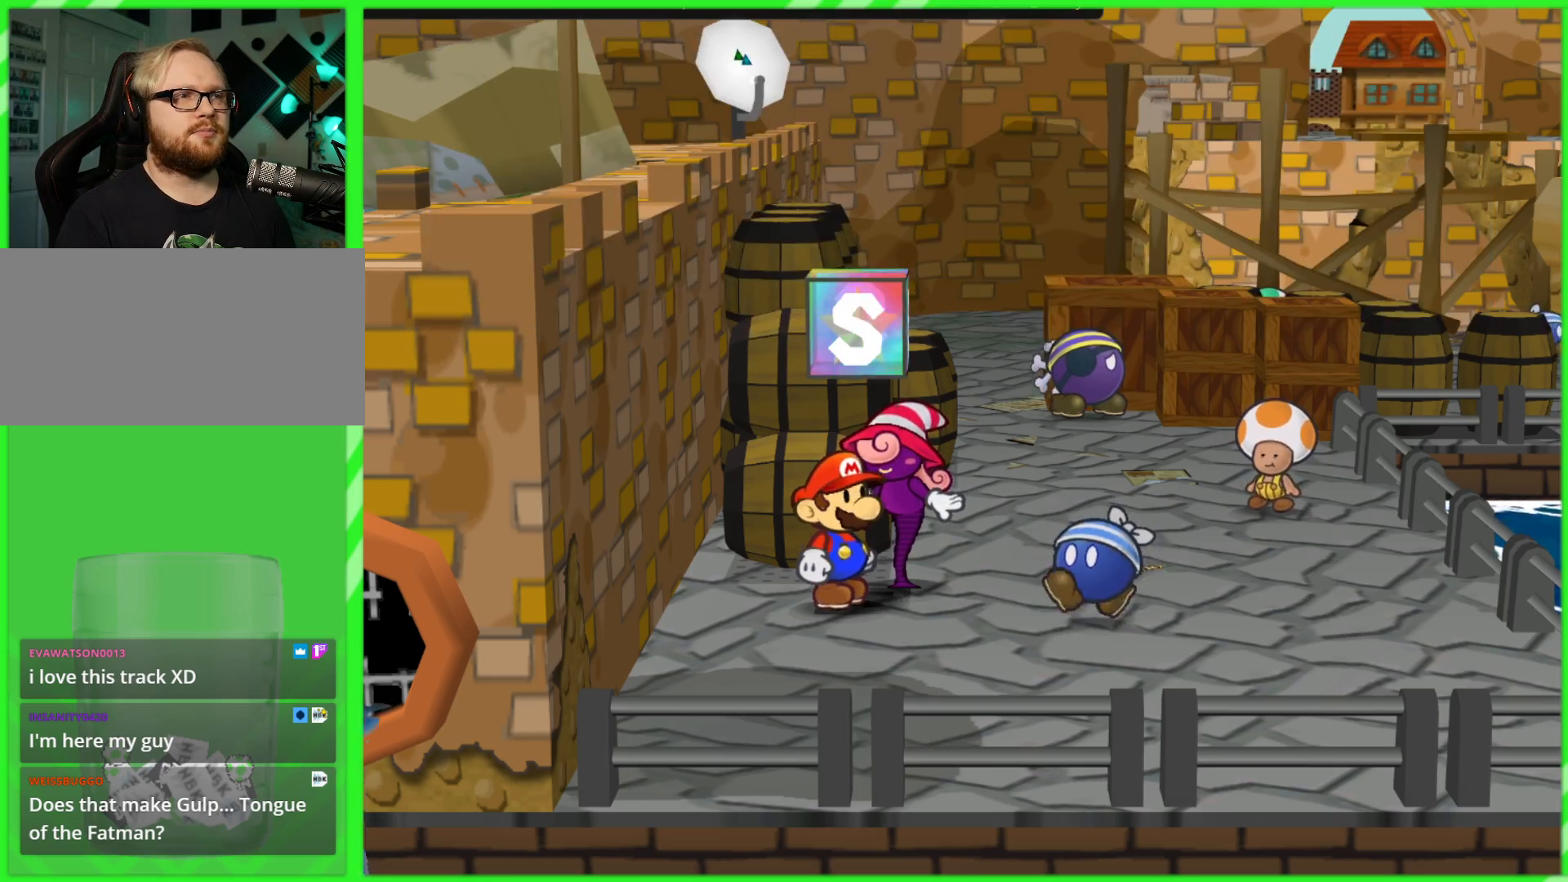
{"buttons": [], "left_stick": "right", "right_stick": "center", "events": [[33, "left_stick", "down"], [250, "left_stick", "down-right"], [500, "left_stick", "right"]]}
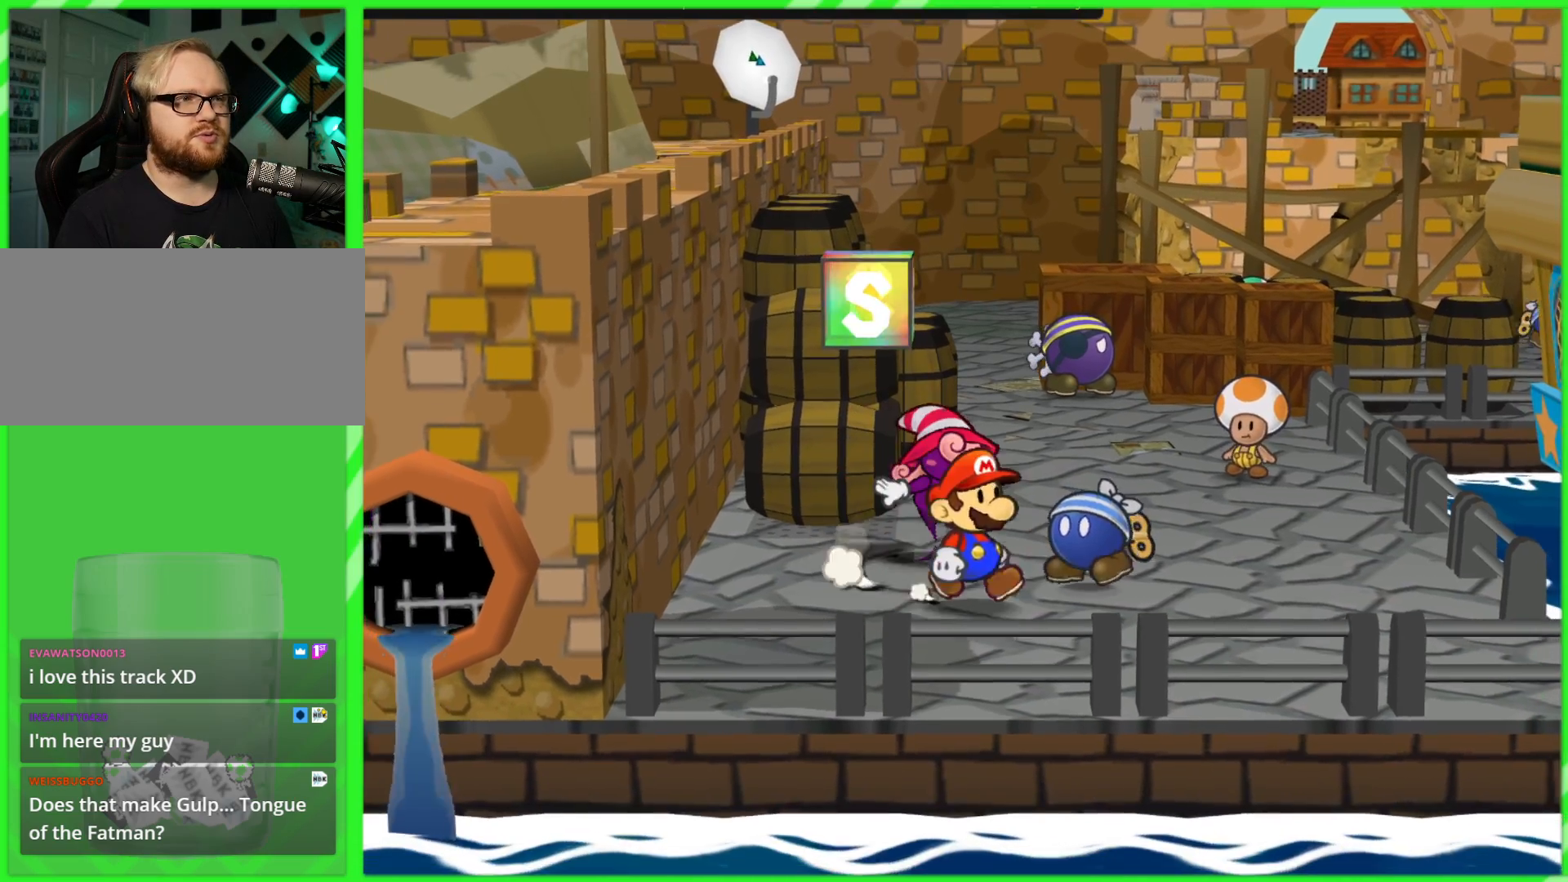
{"buttons": [], "left_stick": "right", "right_stick": "center", "events": []}
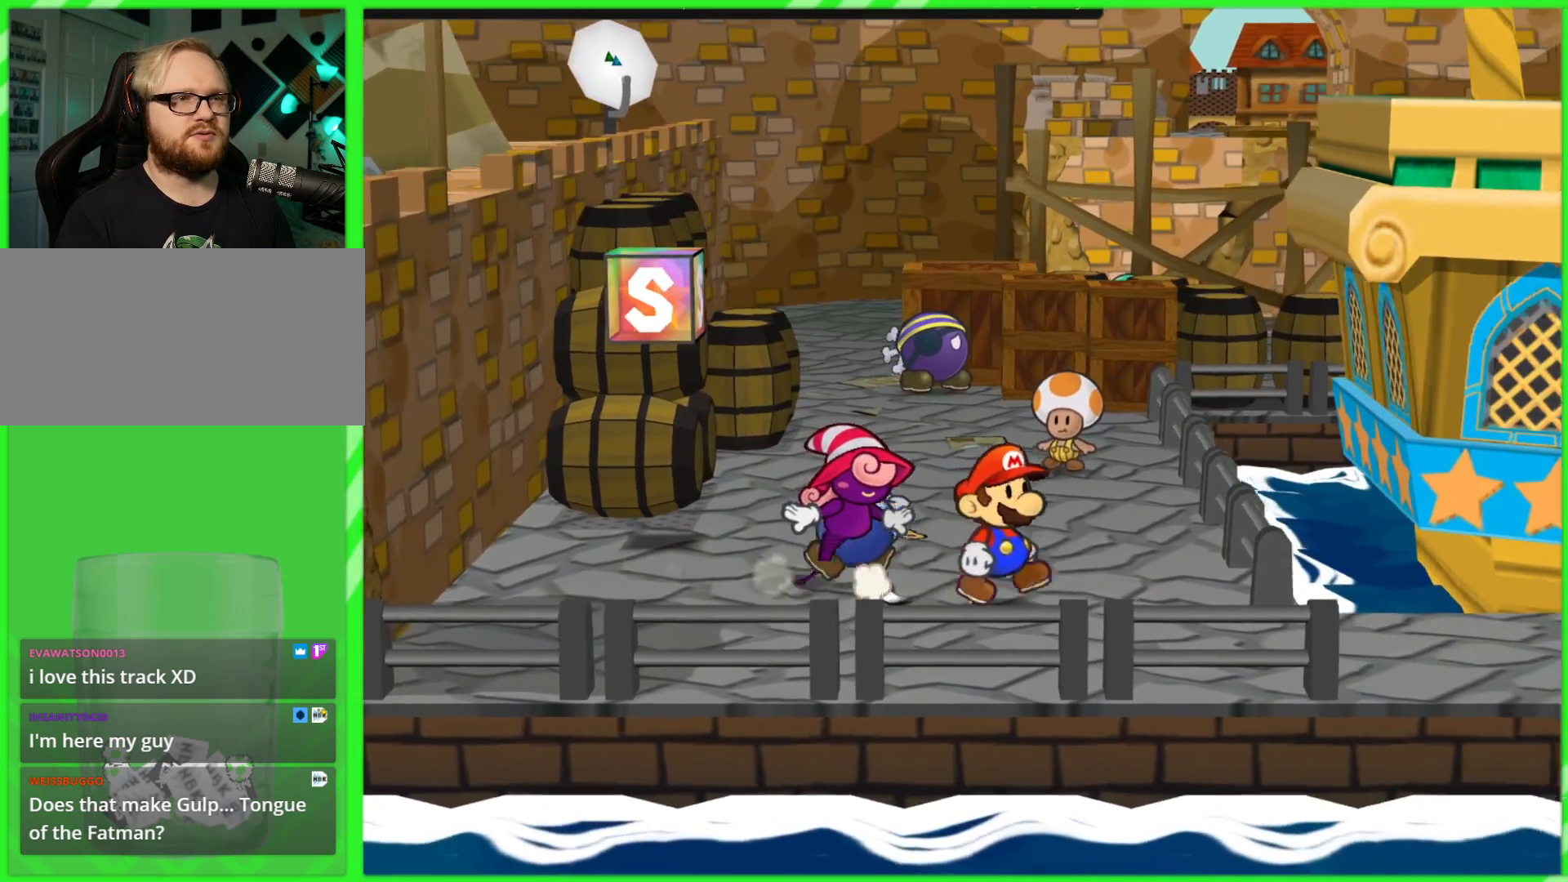
{"buttons": [], "left_stick": "right", "right_stick": "center", "events": []}
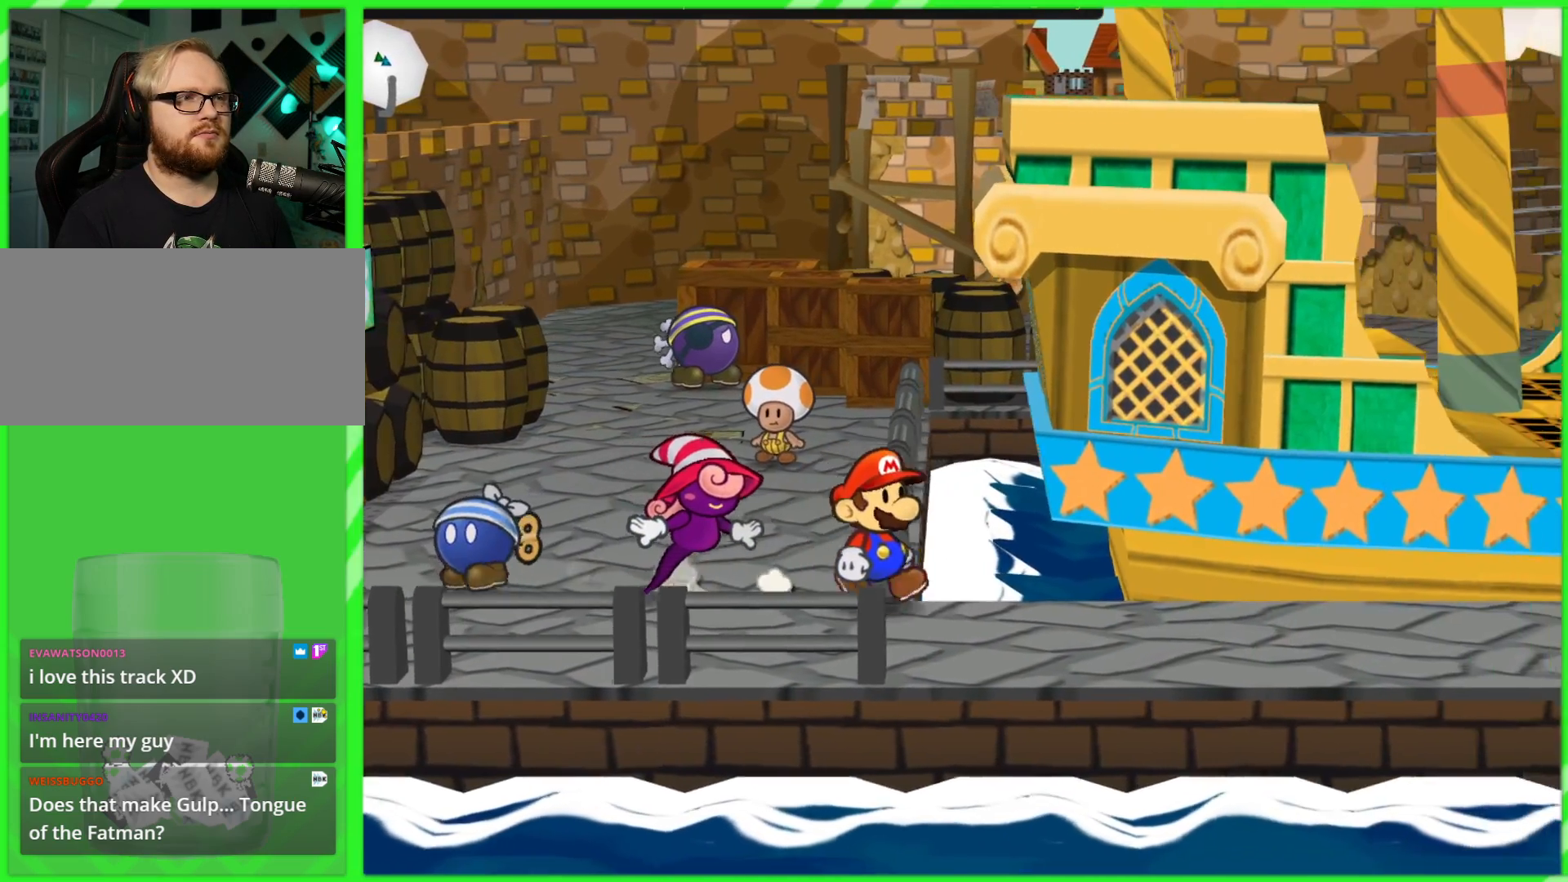
{"buttons": [], "left_stick": "down-right", "right_stick": "center", "events": [[250, "left_stick", "down-right"]]}
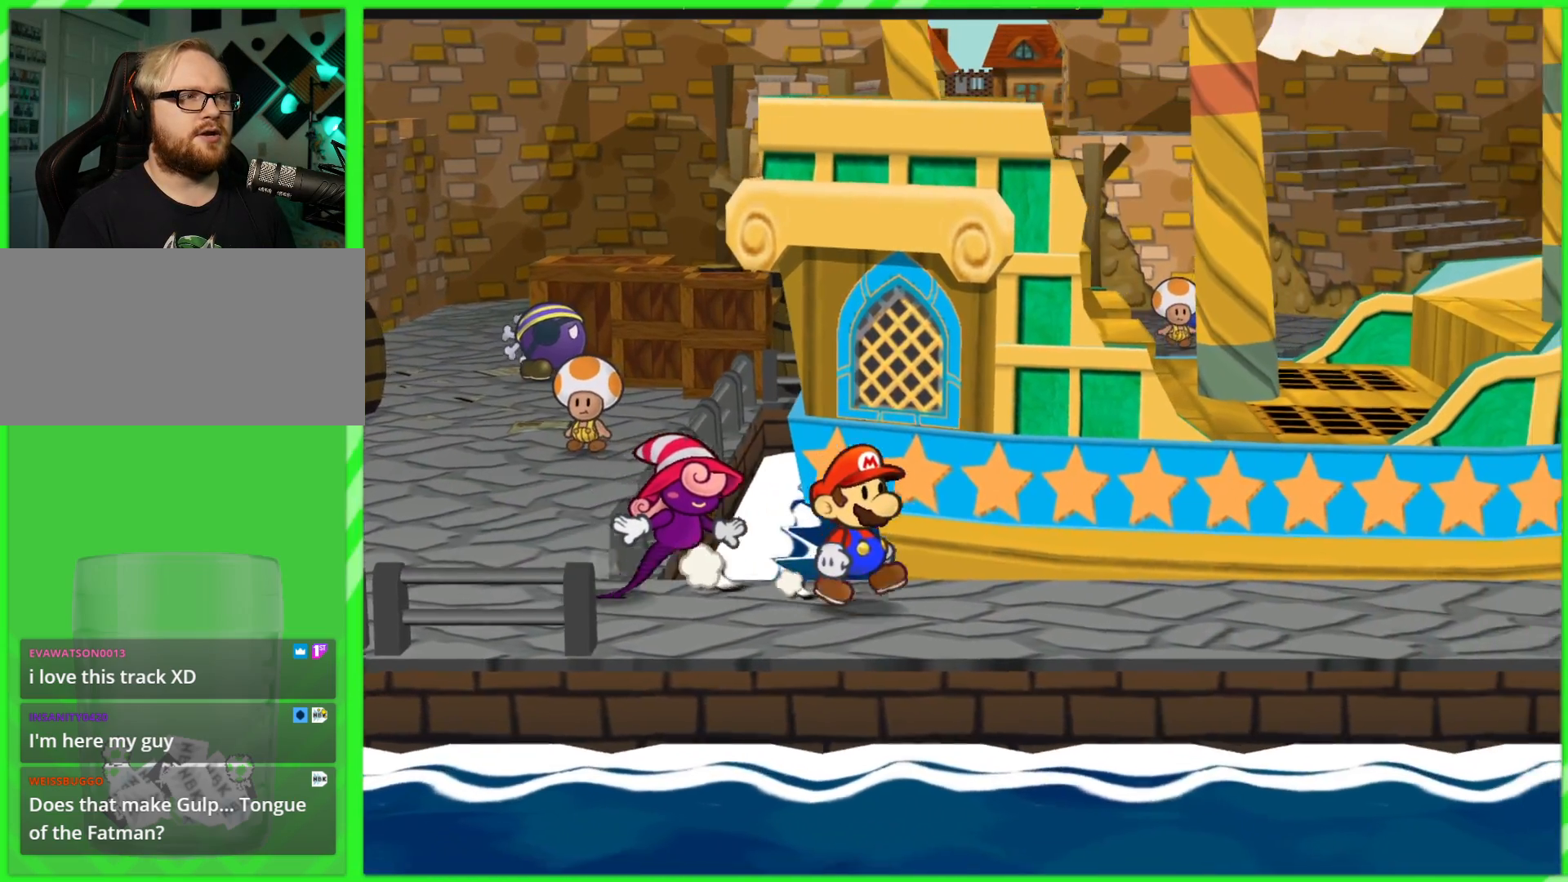
{"buttons": [], "left_stick": "down", "right_stick": "center", "events": [[117, "left_stick", "right"], [450, "left_stick", "down"]]}
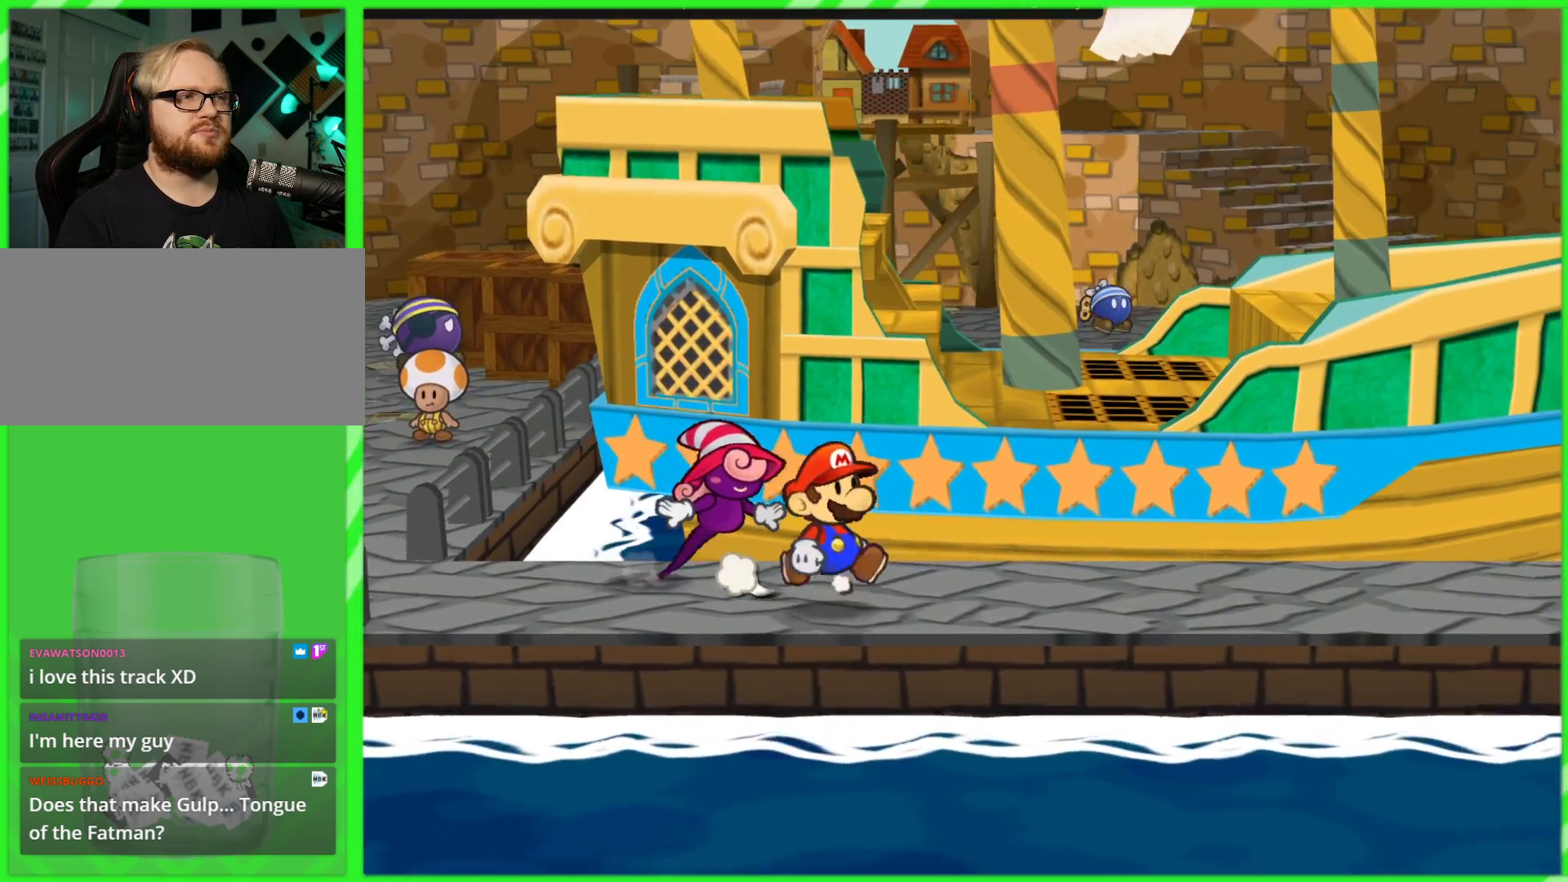
{"buttons": [], "left_stick": "down-left", "right_stick": "center", "events": [[33, "A", "down"], [117, "left_stick", "down-left"], [133, "A", "up"]]}
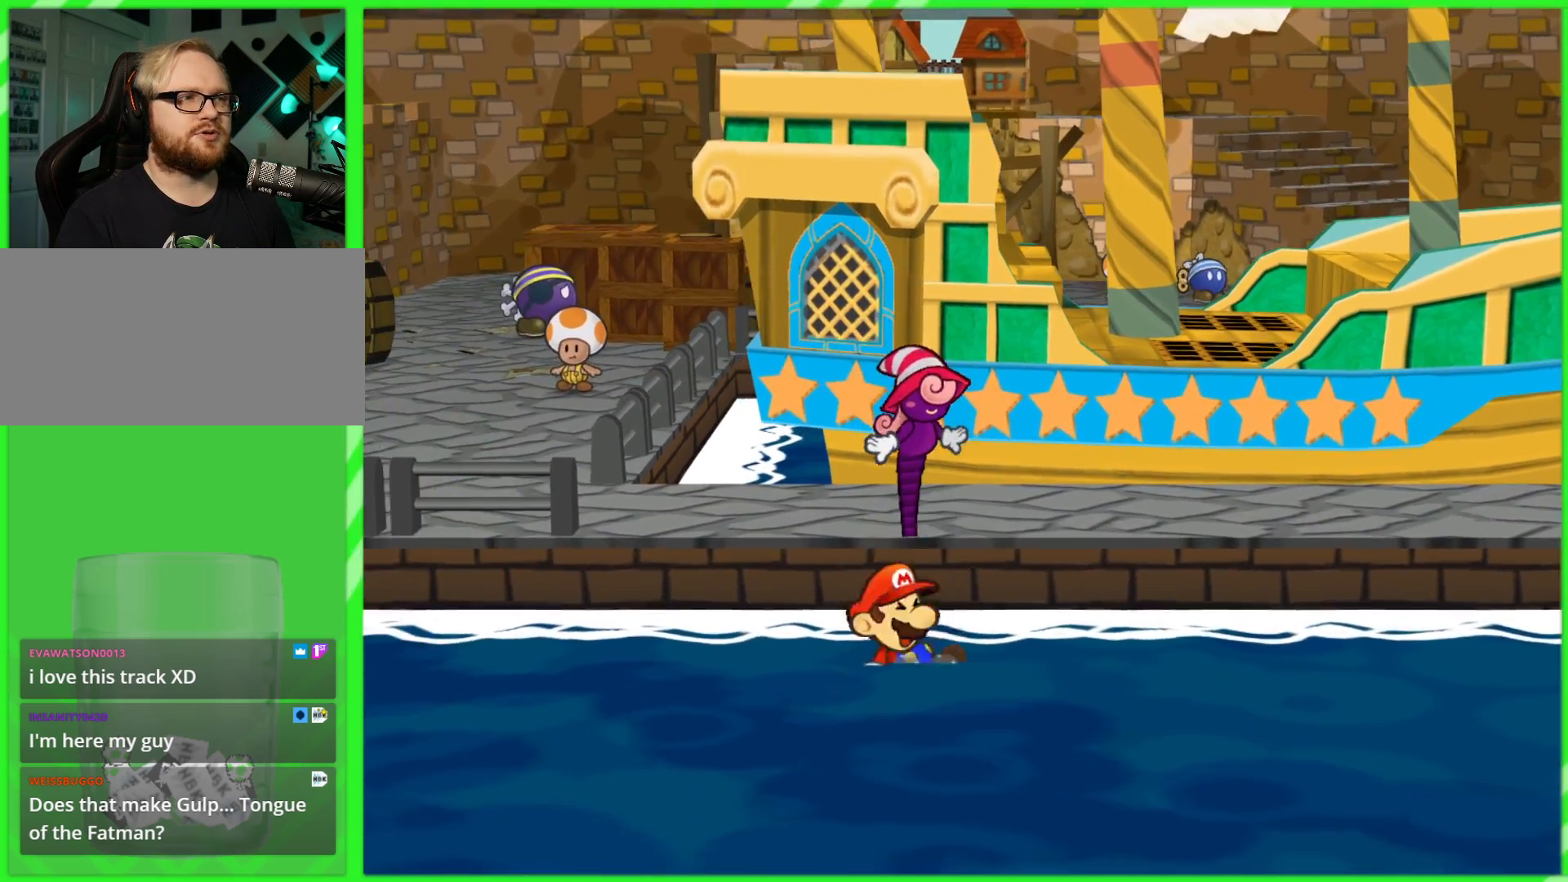
{"buttons": [], "left_stick": "center", "right_stick": "center", "events": [[33, "left_stick", "center"]]}
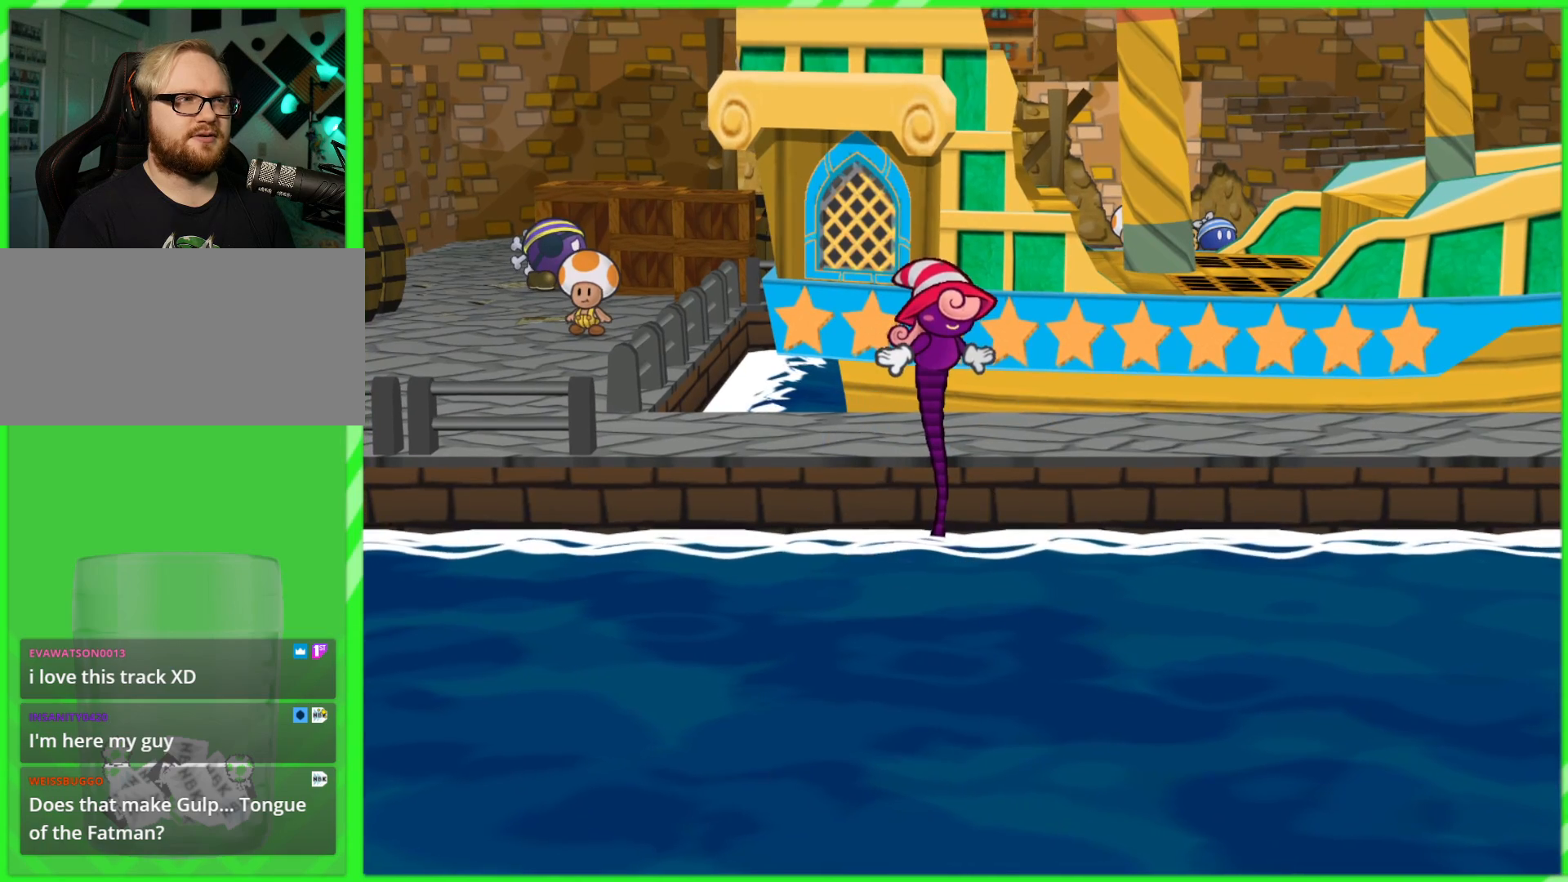
{"buttons": [], "left_stick": "center", "right_stick": "center", "events": []}
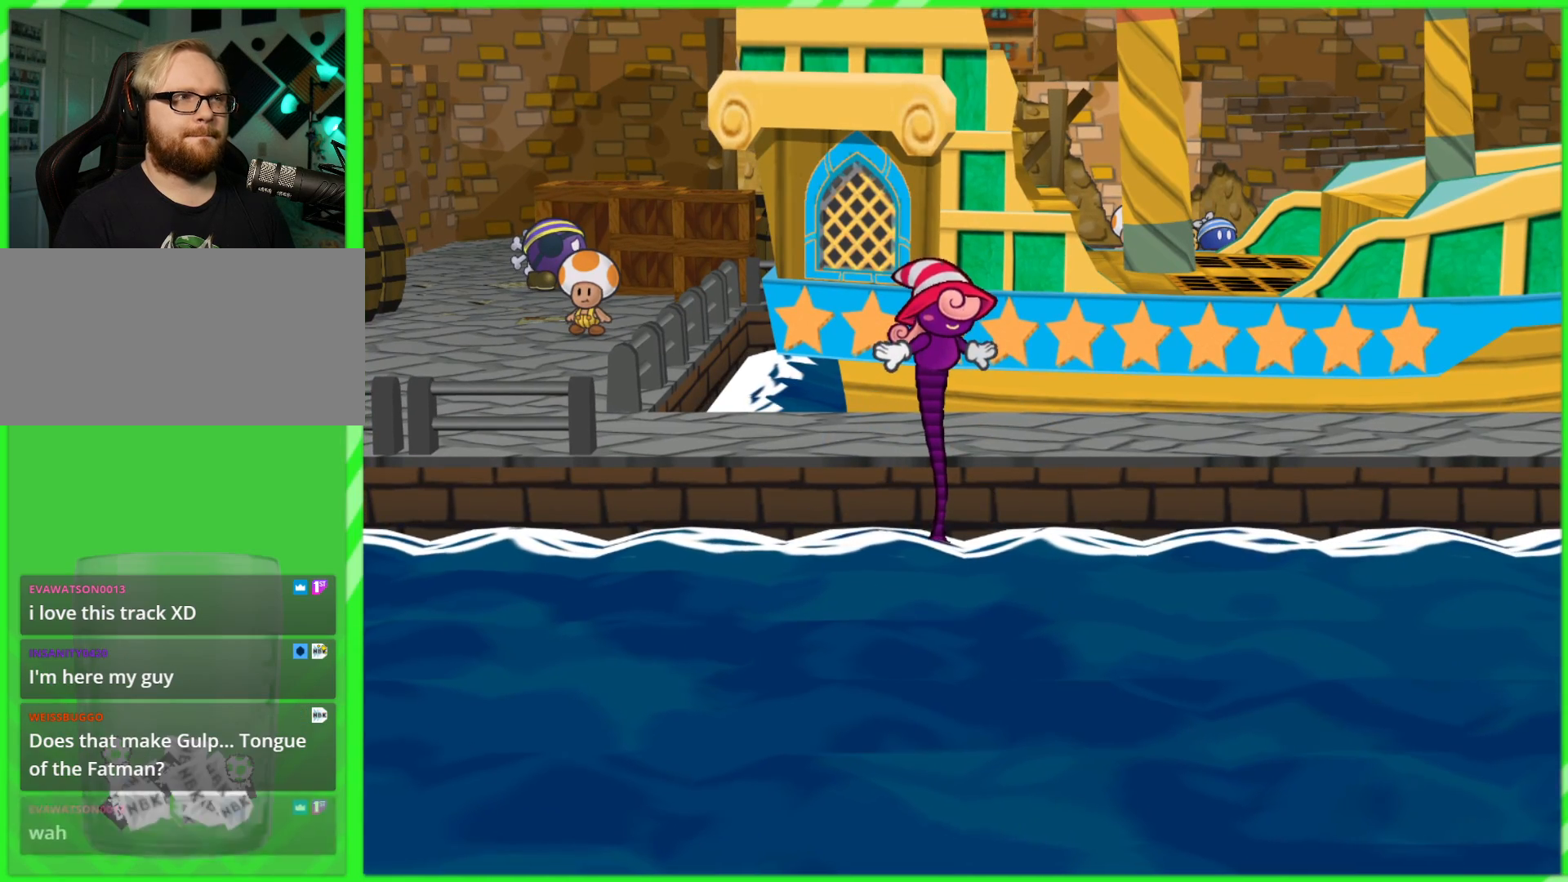
{"buttons": [], "left_stick": "center", "right_stick": "center", "events": []}
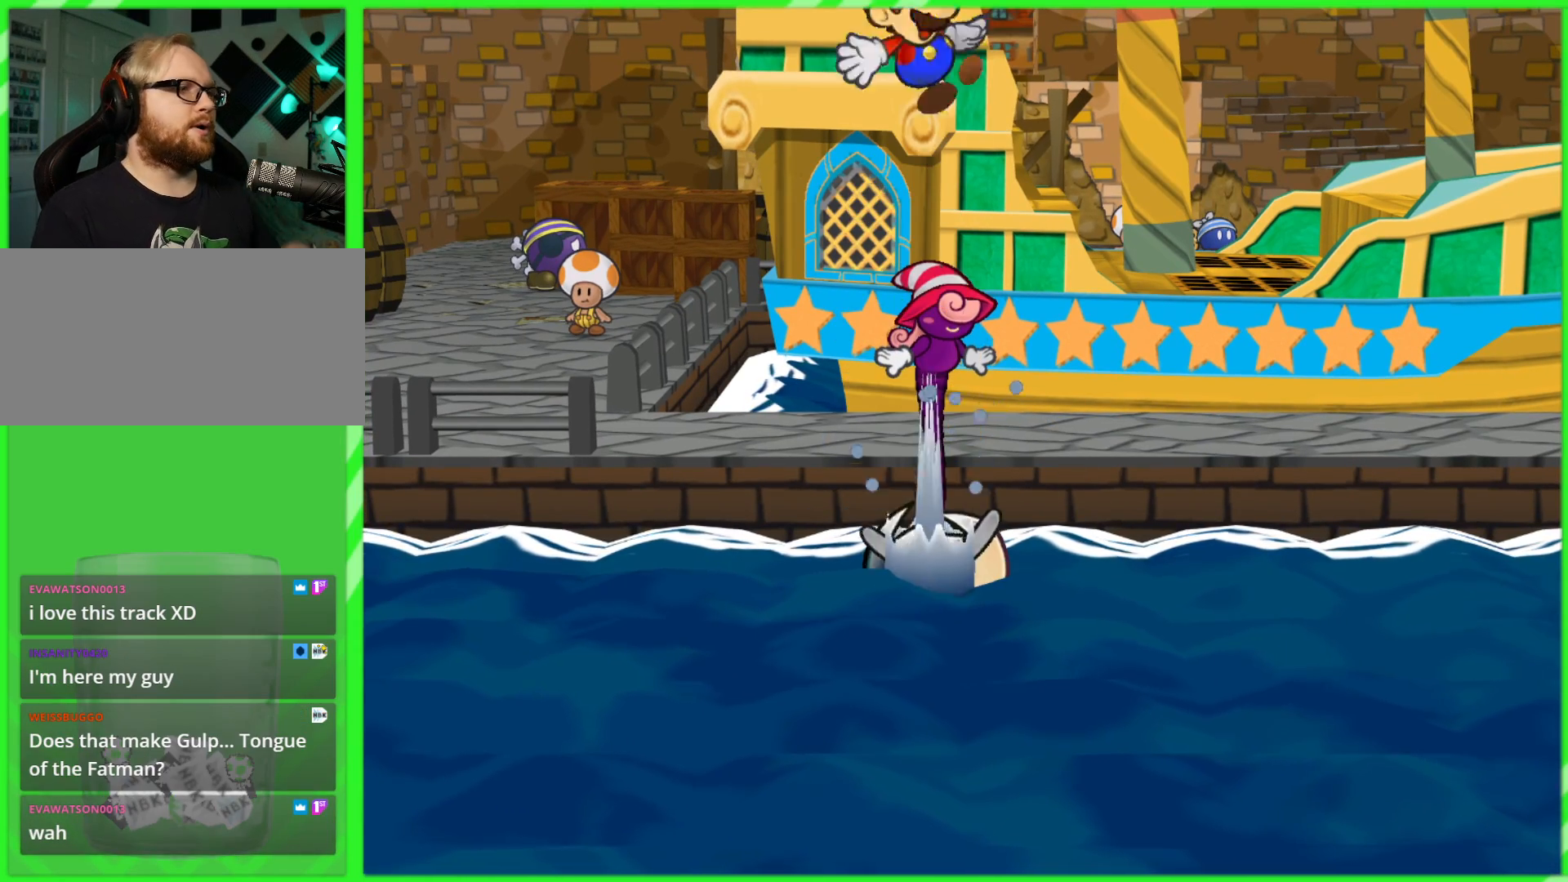
{"buttons": [], "left_stick": "center", "right_stick": "center", "events": []}
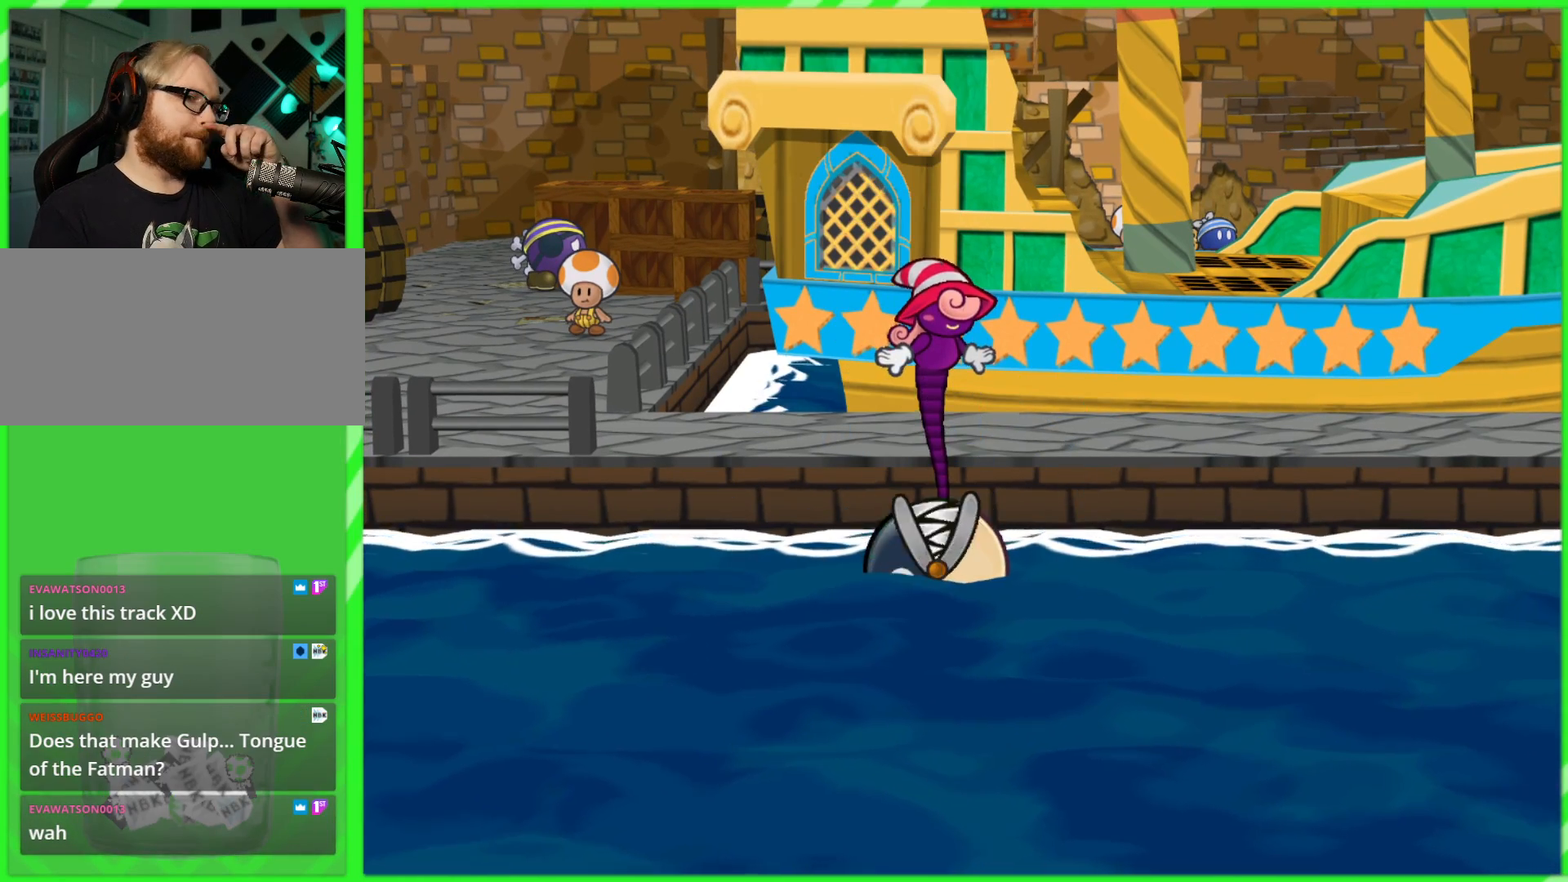
{"buttons": [], "left_stick": "center", "right_stick": "center", "events": []}
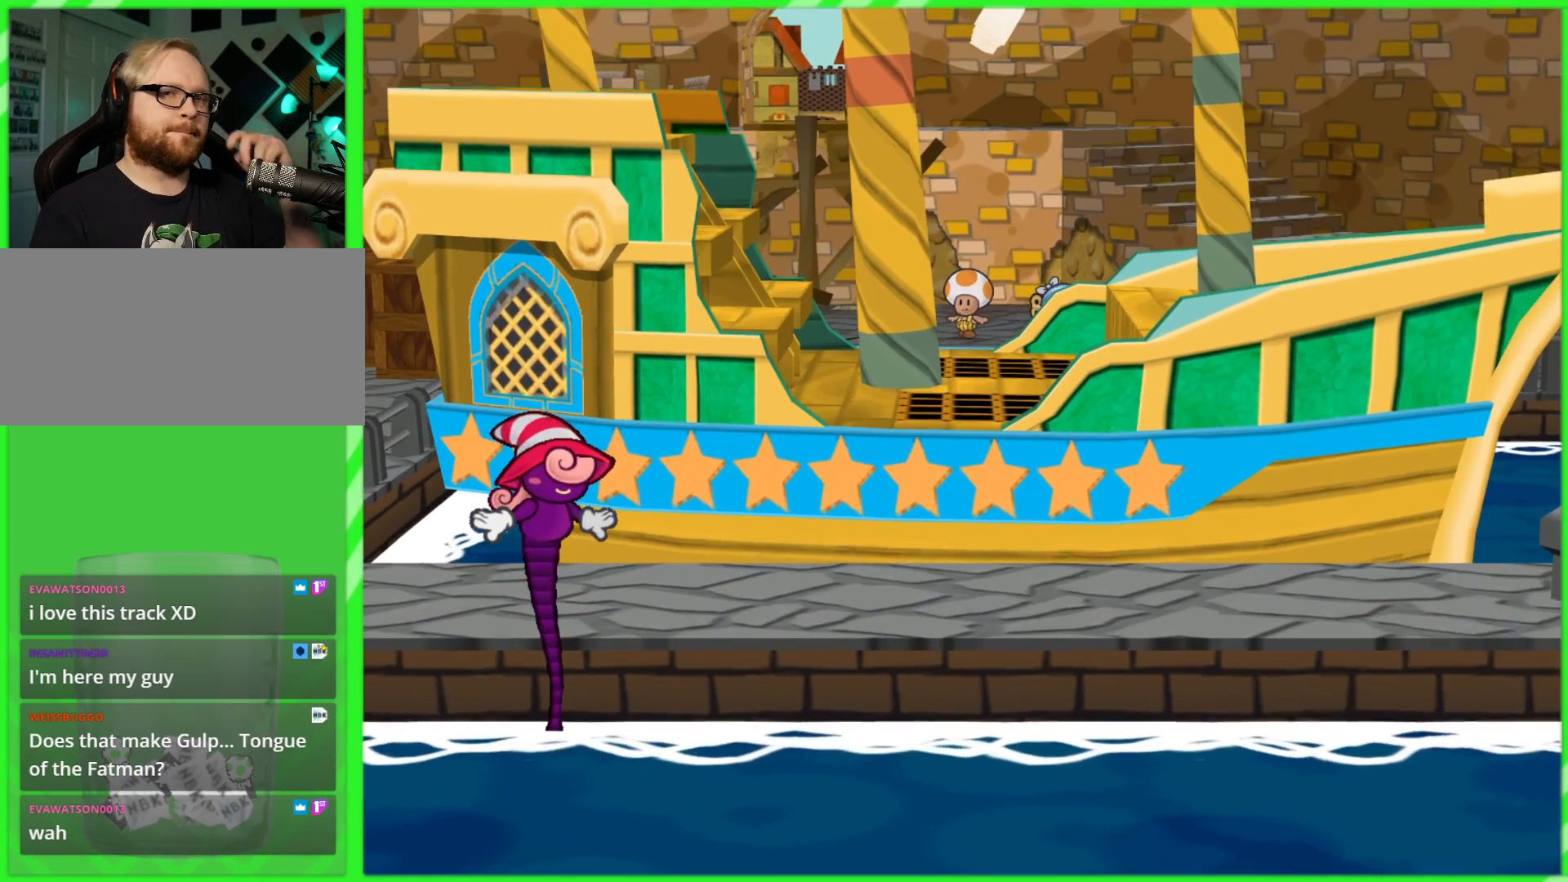
{"buttons": [], "left_stick": "center", "right_stick": "center", "events": []}
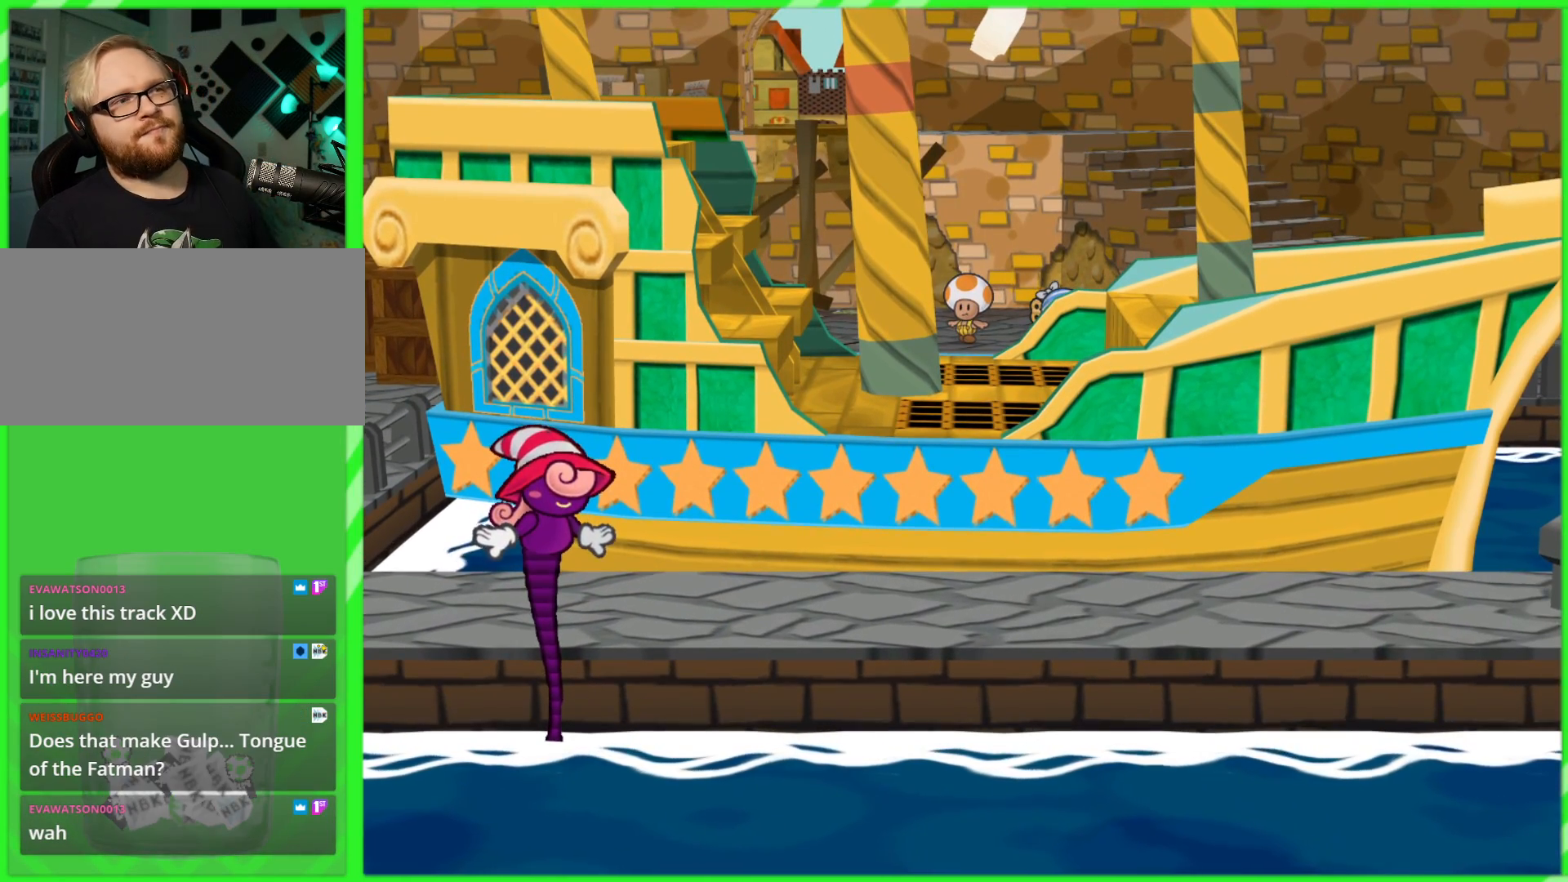
{"buttons": [], "left_stick": "center", "right_stick": "center", "events": []}
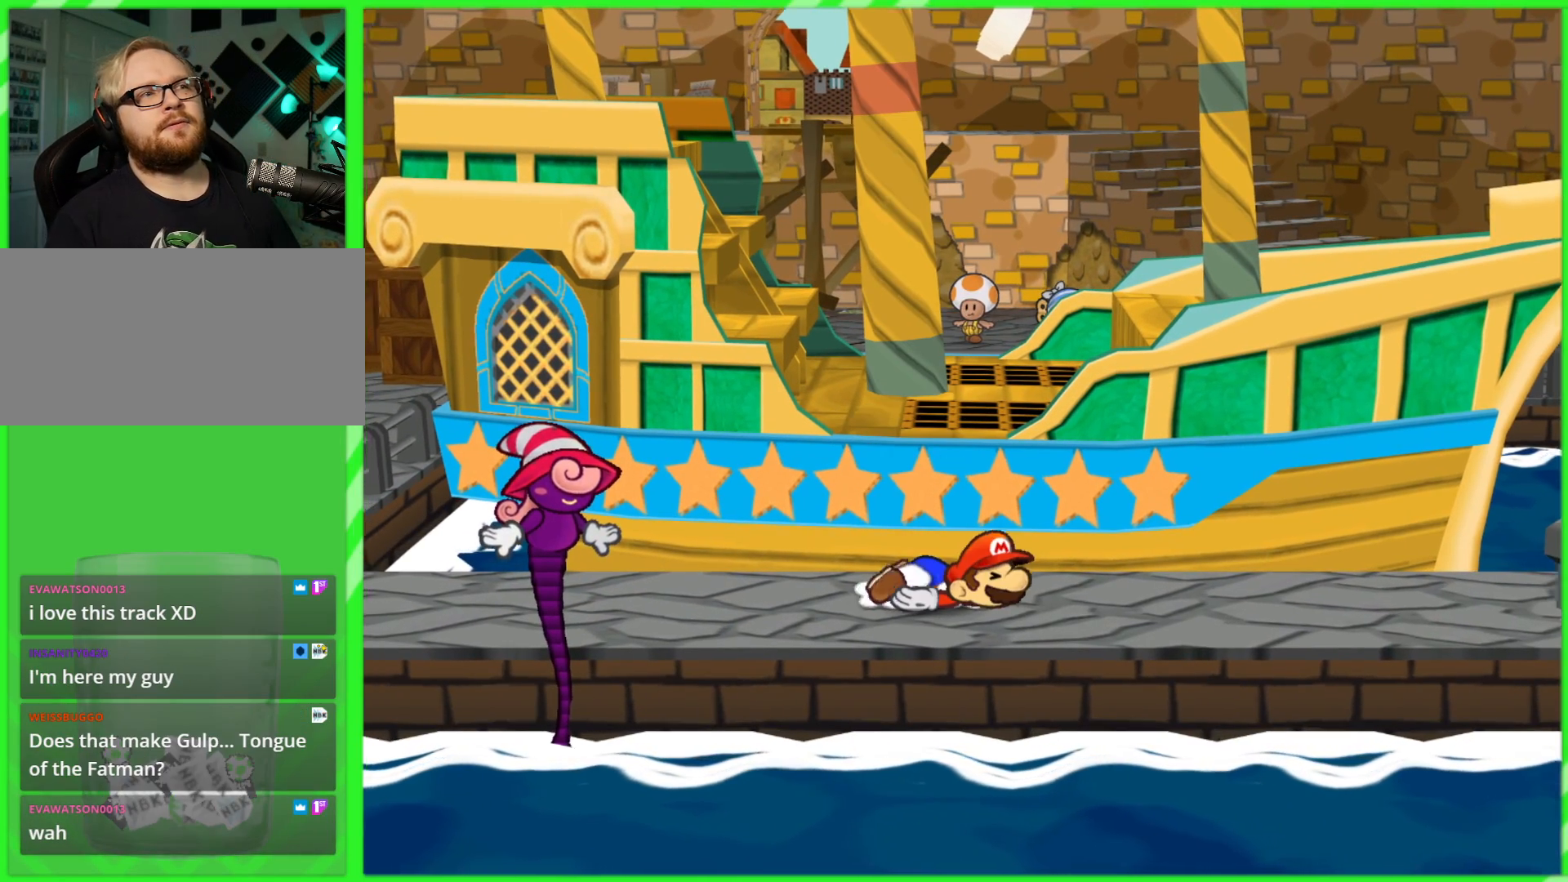
{"buttons": [], "left_stick": "center", "right_stick": "center", "events": []}
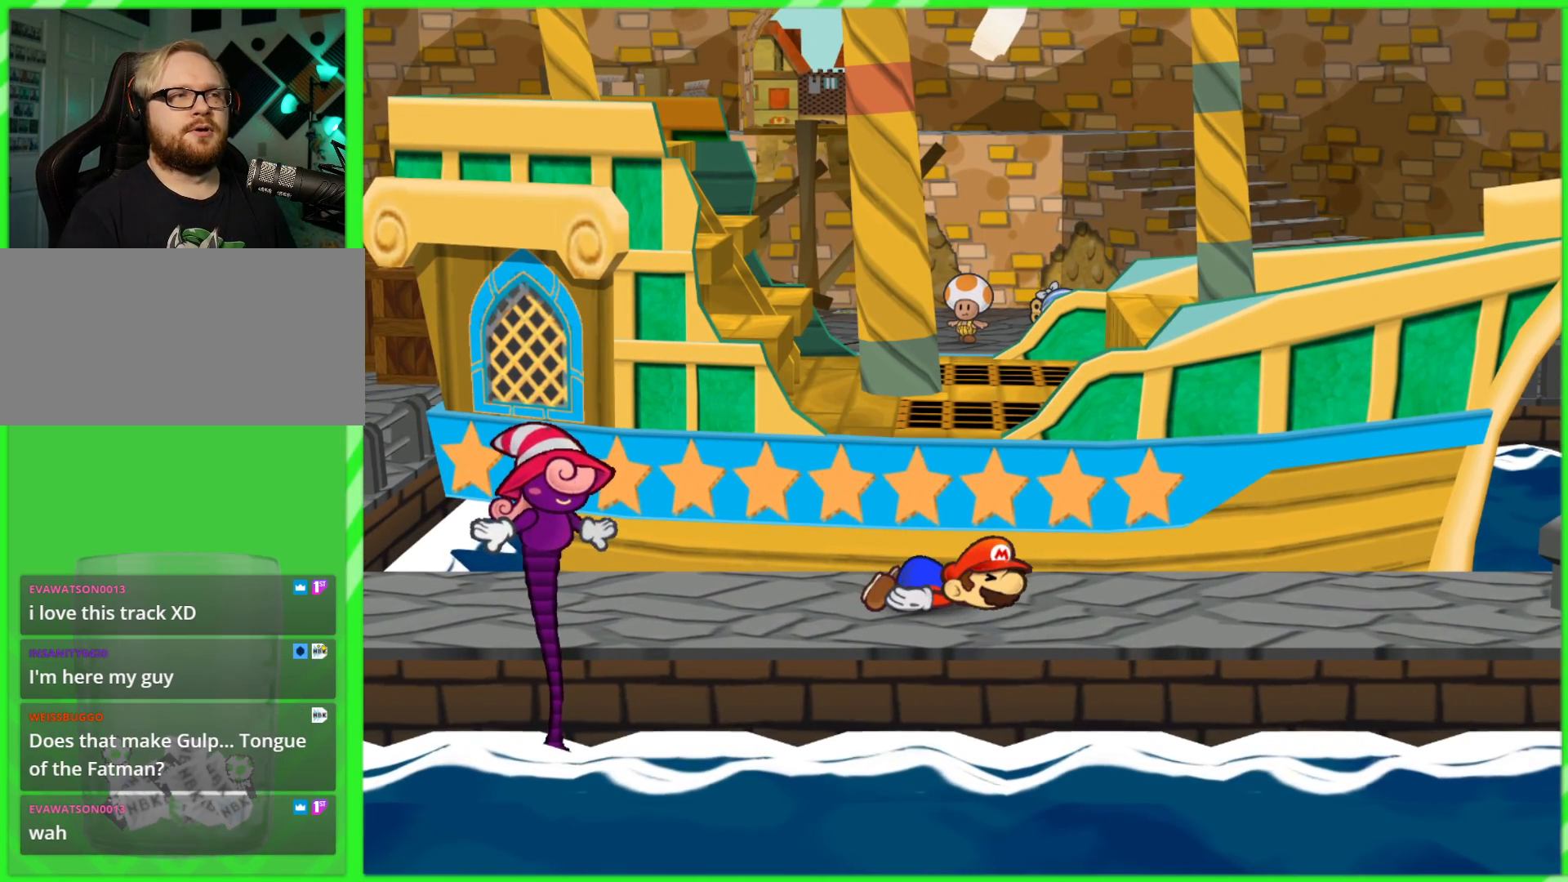
{"buttons": [], "left_stick": "center", "right_stick": "center", "events": []}
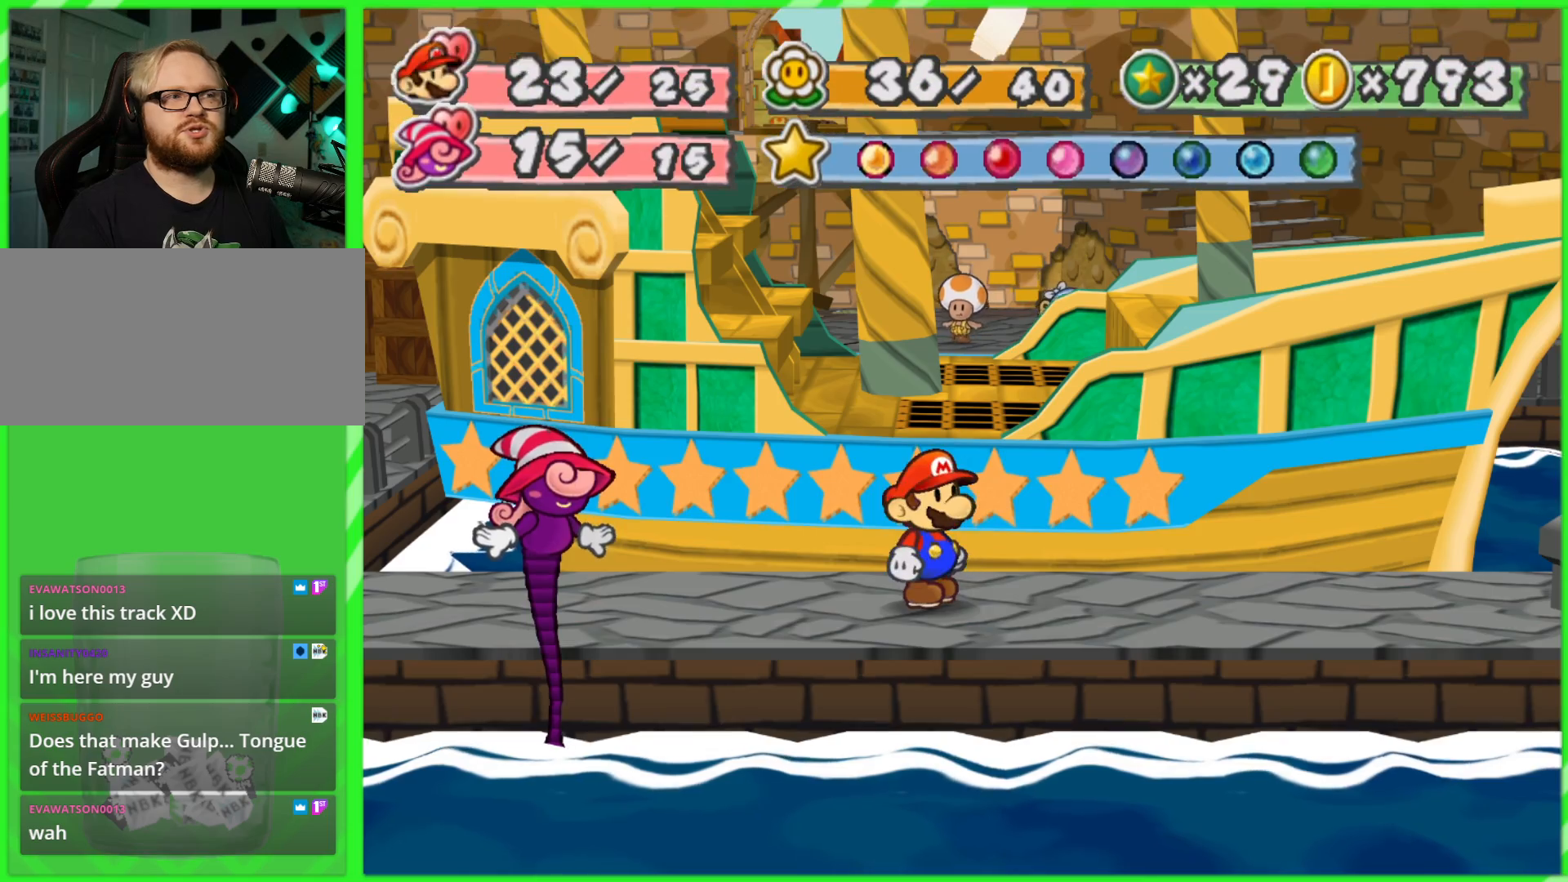
{"buttons": [], "left_stick": "up-right", "right_stick": "center", "events": [[250, "left_stick", "left"], [417, "left_stick", "center"], [483, "left_stick", "up-right"]]}
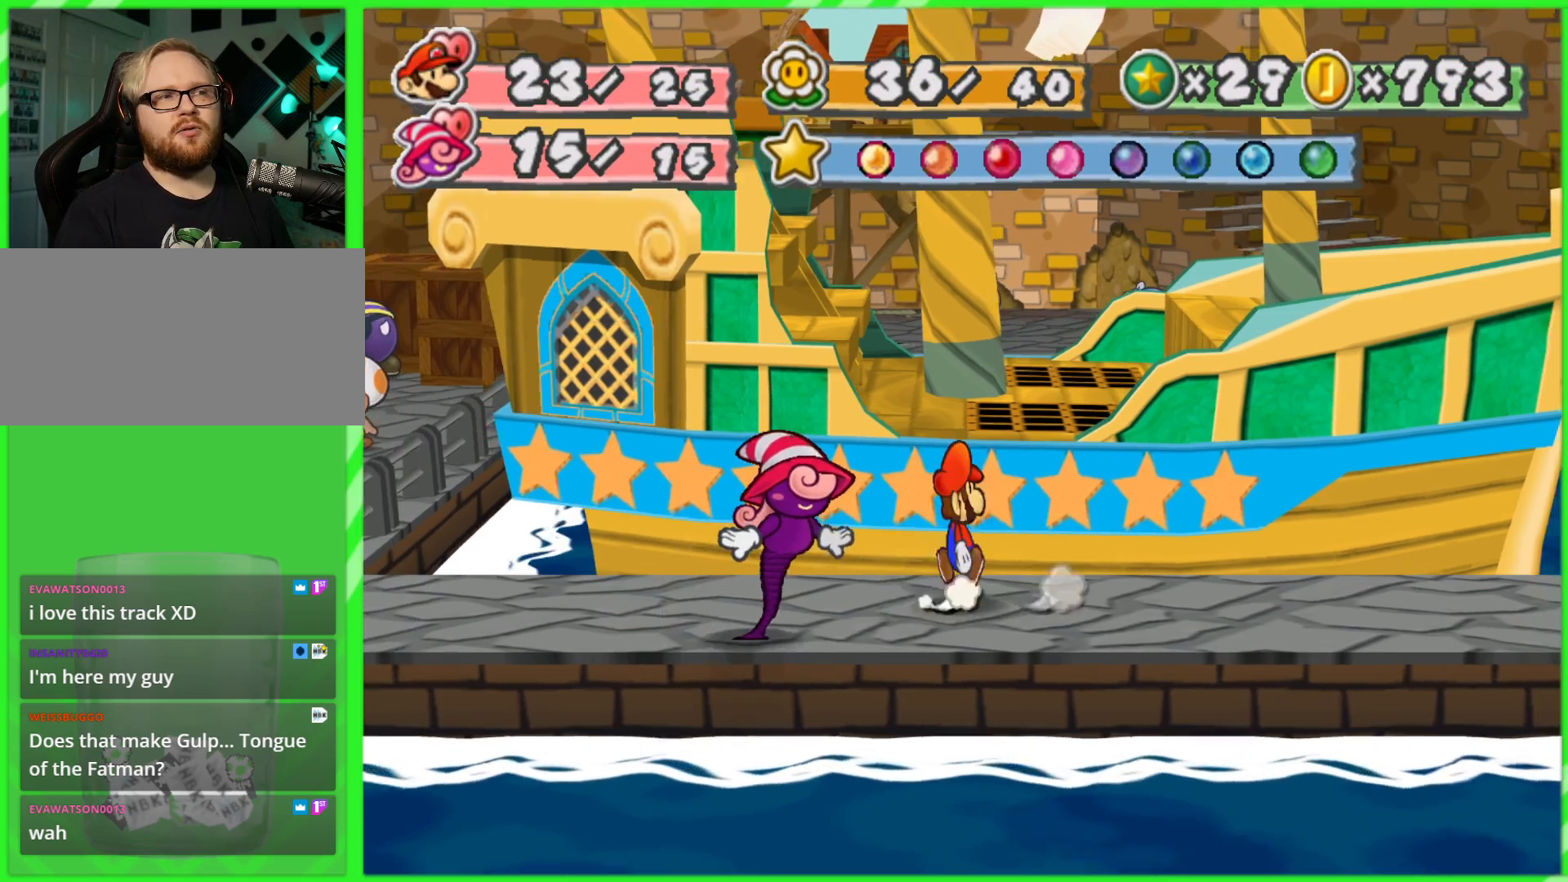
{"buttons": ["A"], "left_stick": "up", "right_stick": "center", "events": [[100, "left_stick", "up"], [217, "A", "down"]]}
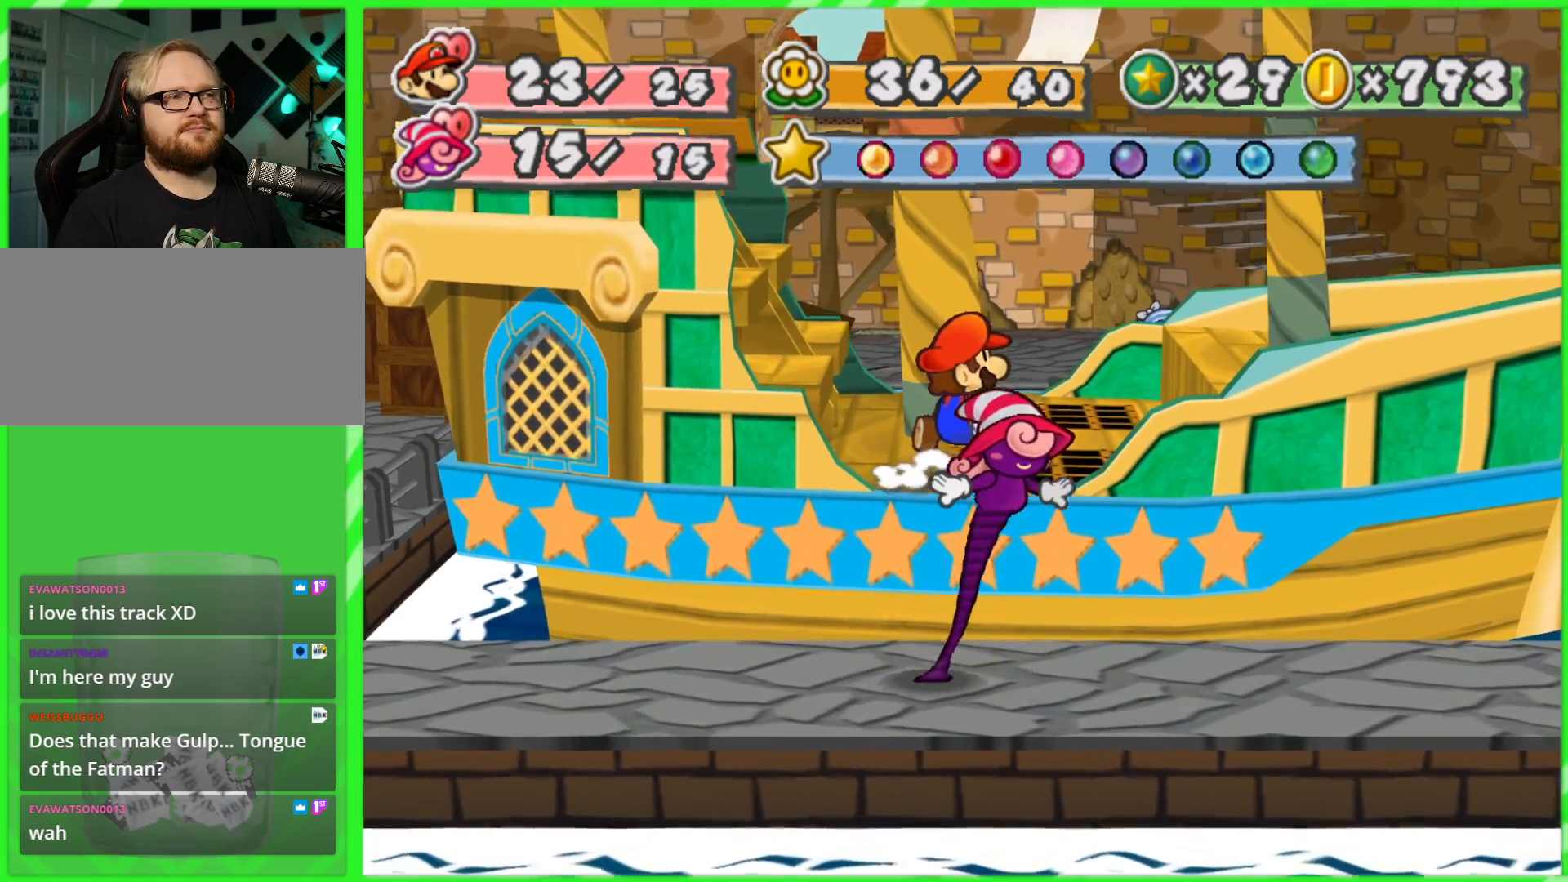
{"buttons": [], "left_stick": "up", "right_stick": "center", "events": [[17, "A", "up"]]}
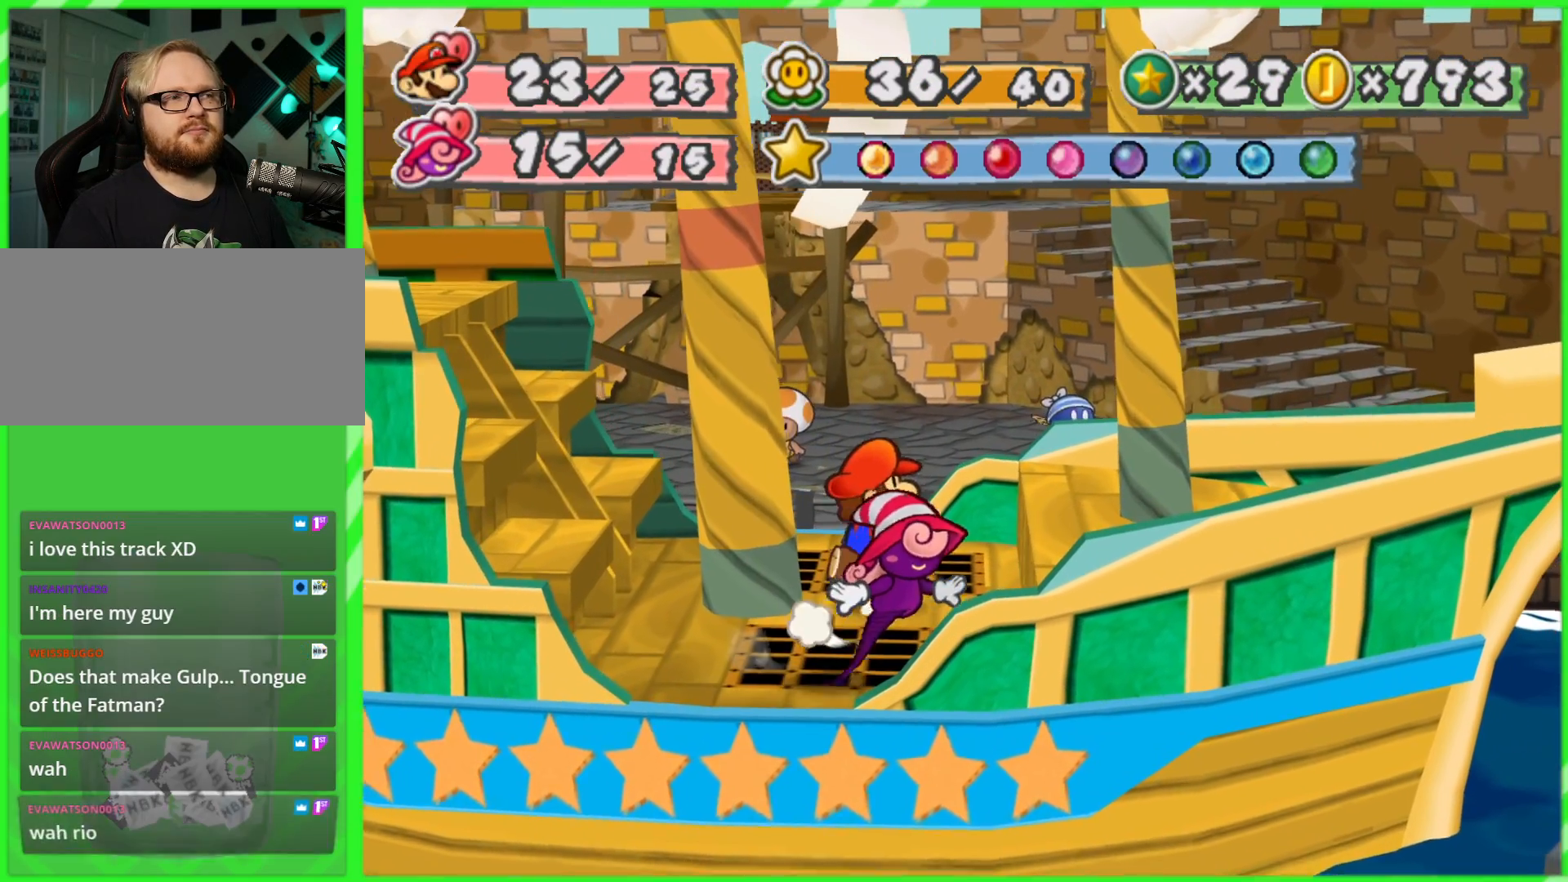
{"buttons": [], "left_stick": "center", "right_stick": "center", "events": [[100, "left_stick", "center"]]}
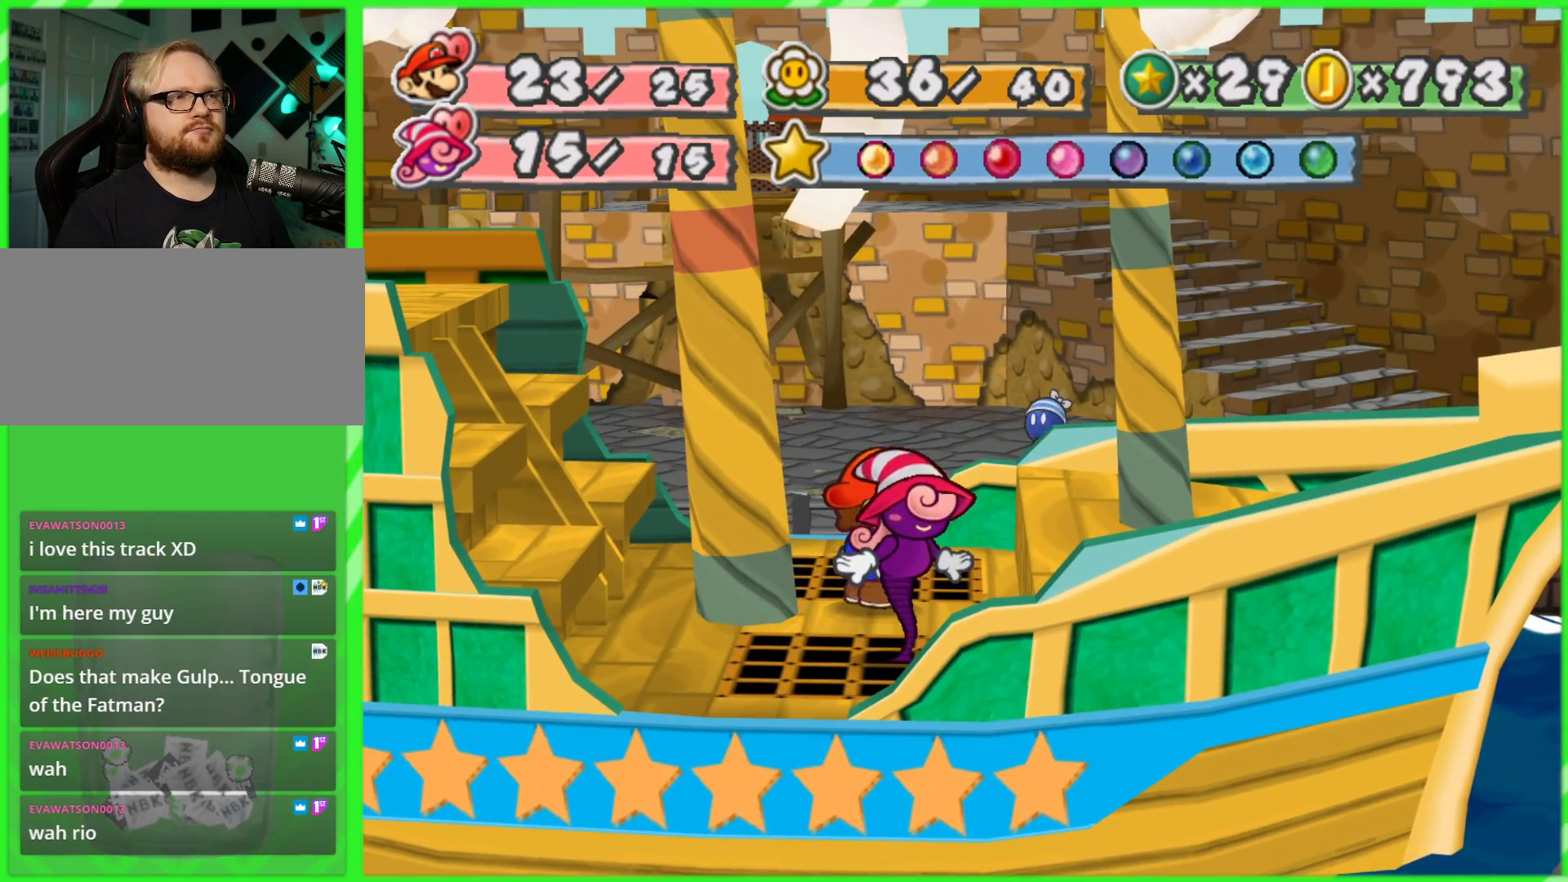
{"buttons": [], "left_stick": "center", "right_stick": "center", "events": [[83, "left_stick", "left"], [300, "left_stick", "center"]]}
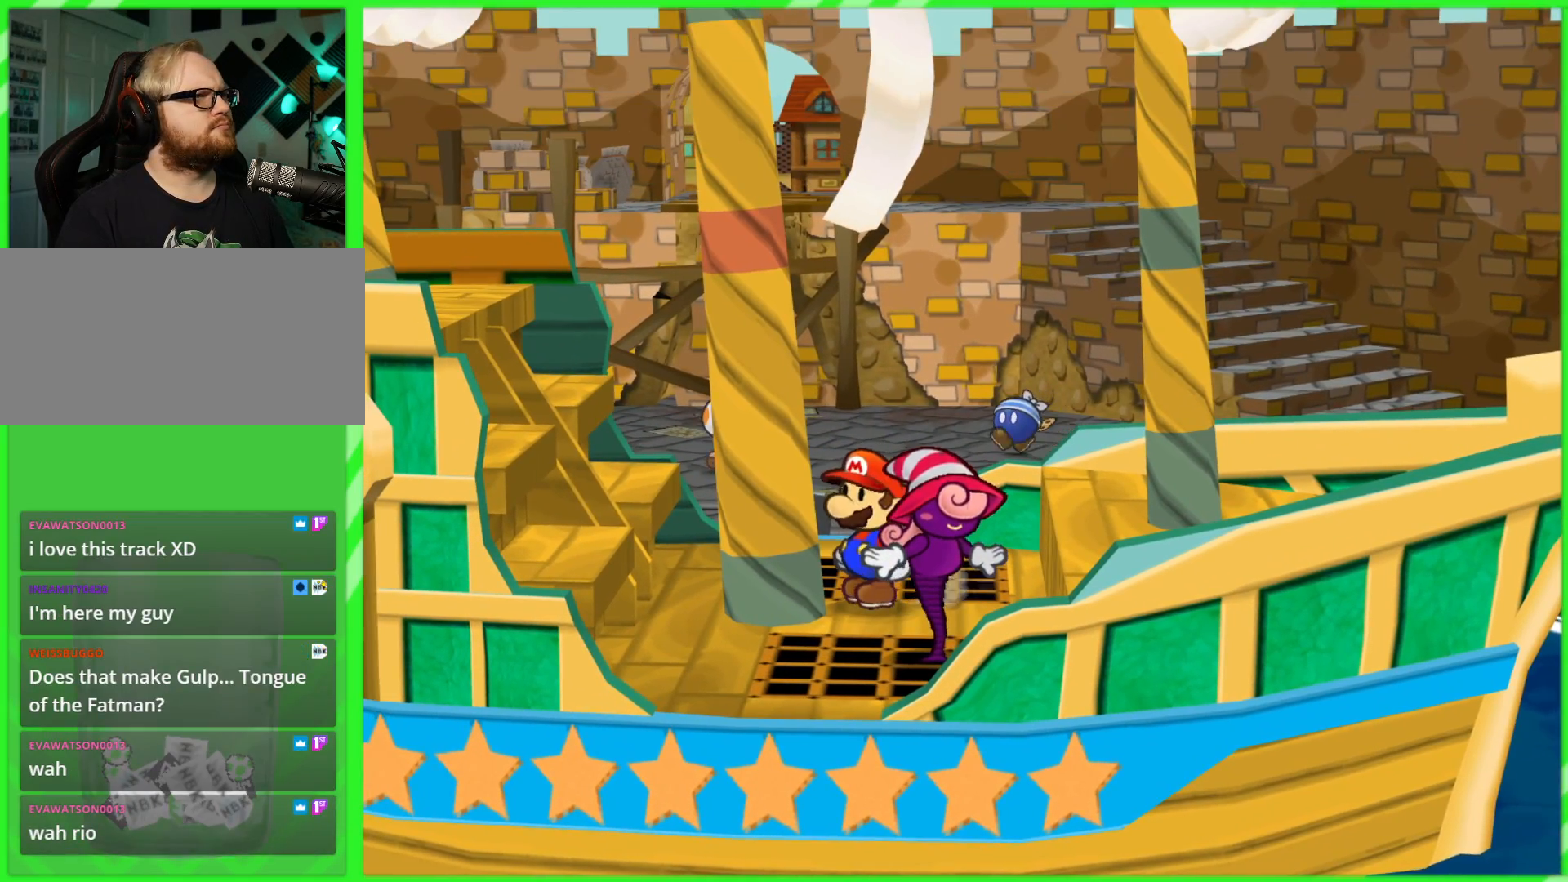
{"buttons": [], "left_stick": "up-left", "right_stick": "center", "events": [[333, "left_stick", "left"], [400, "left_stick", "up-left"]]}
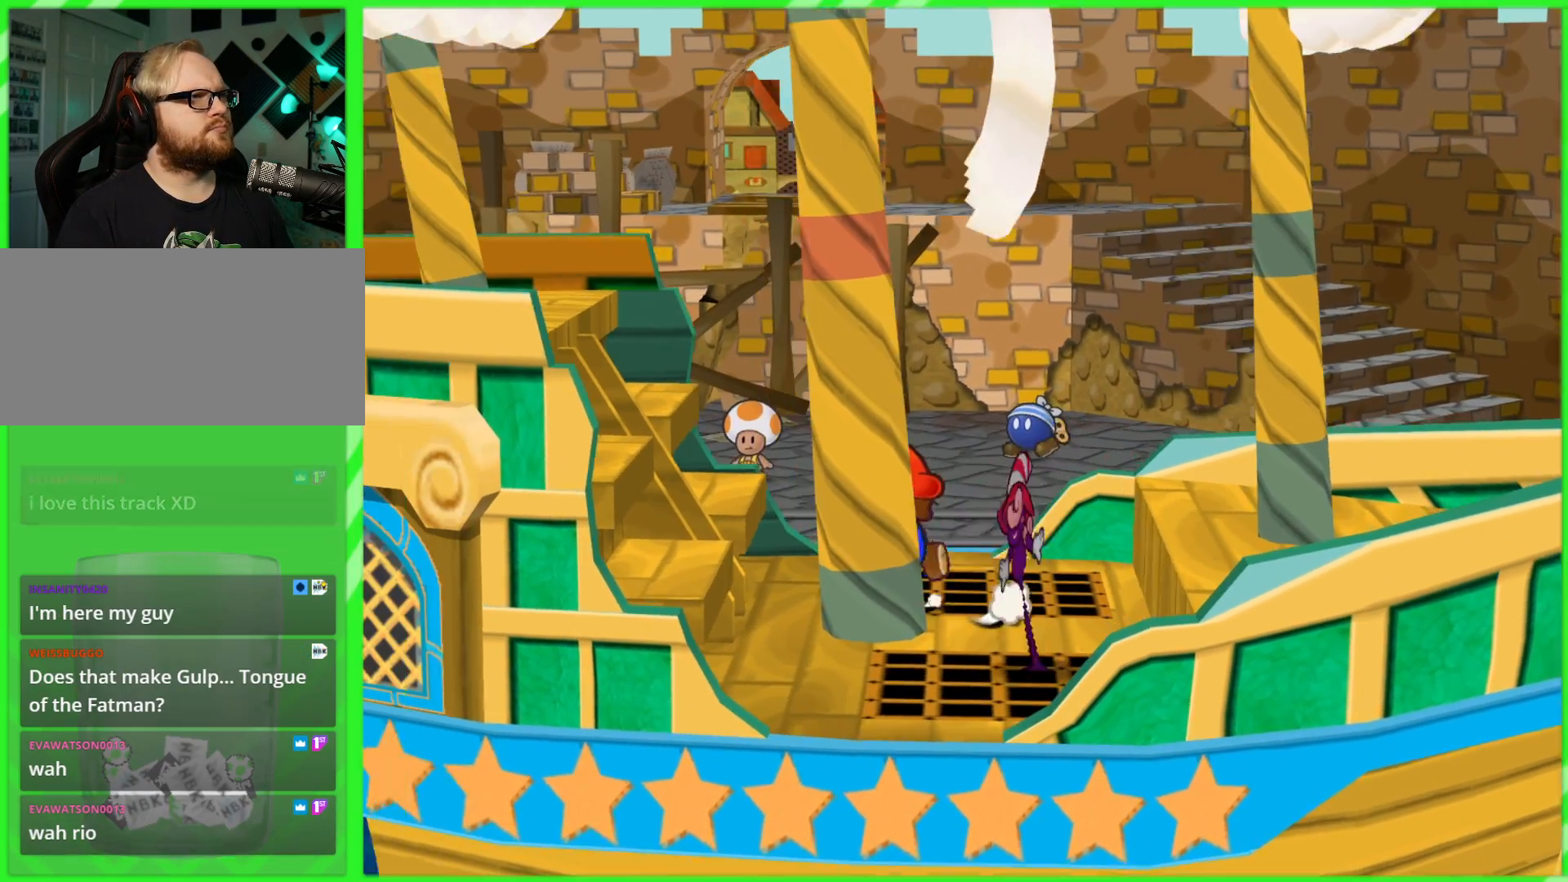
{"buttons": [], "left_stick": "down", "right_stick": "center", "events": [[167, "left_stick", "down-left"], [417, "left_stick", "down"]]}
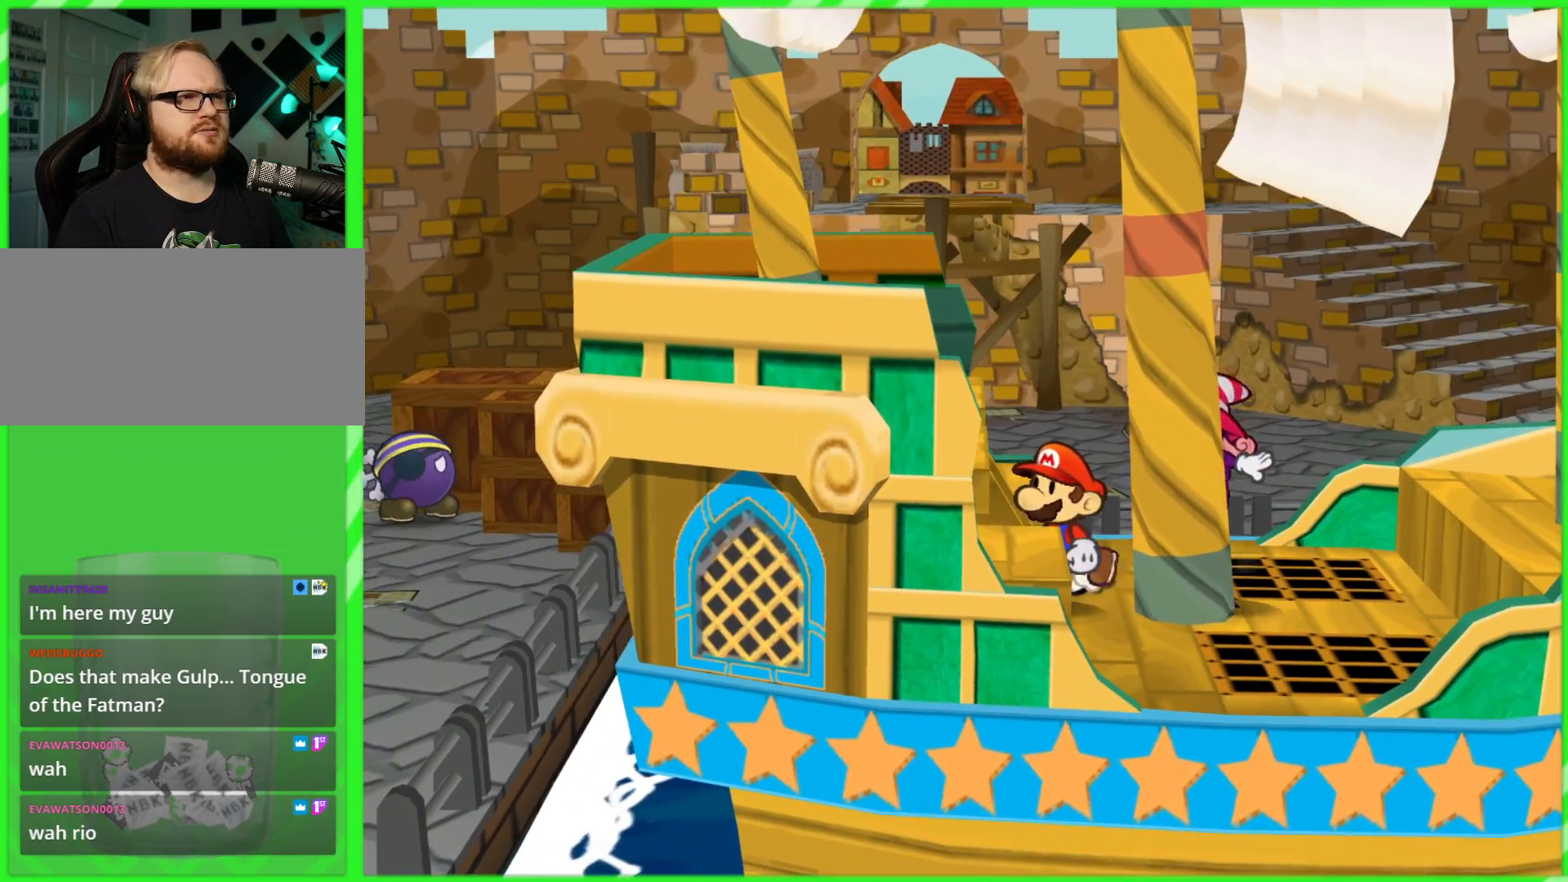
{"buttons": [], "left_stick": "right", "right_stick": "center", "events": [[383, "left_stick", "right"]]}